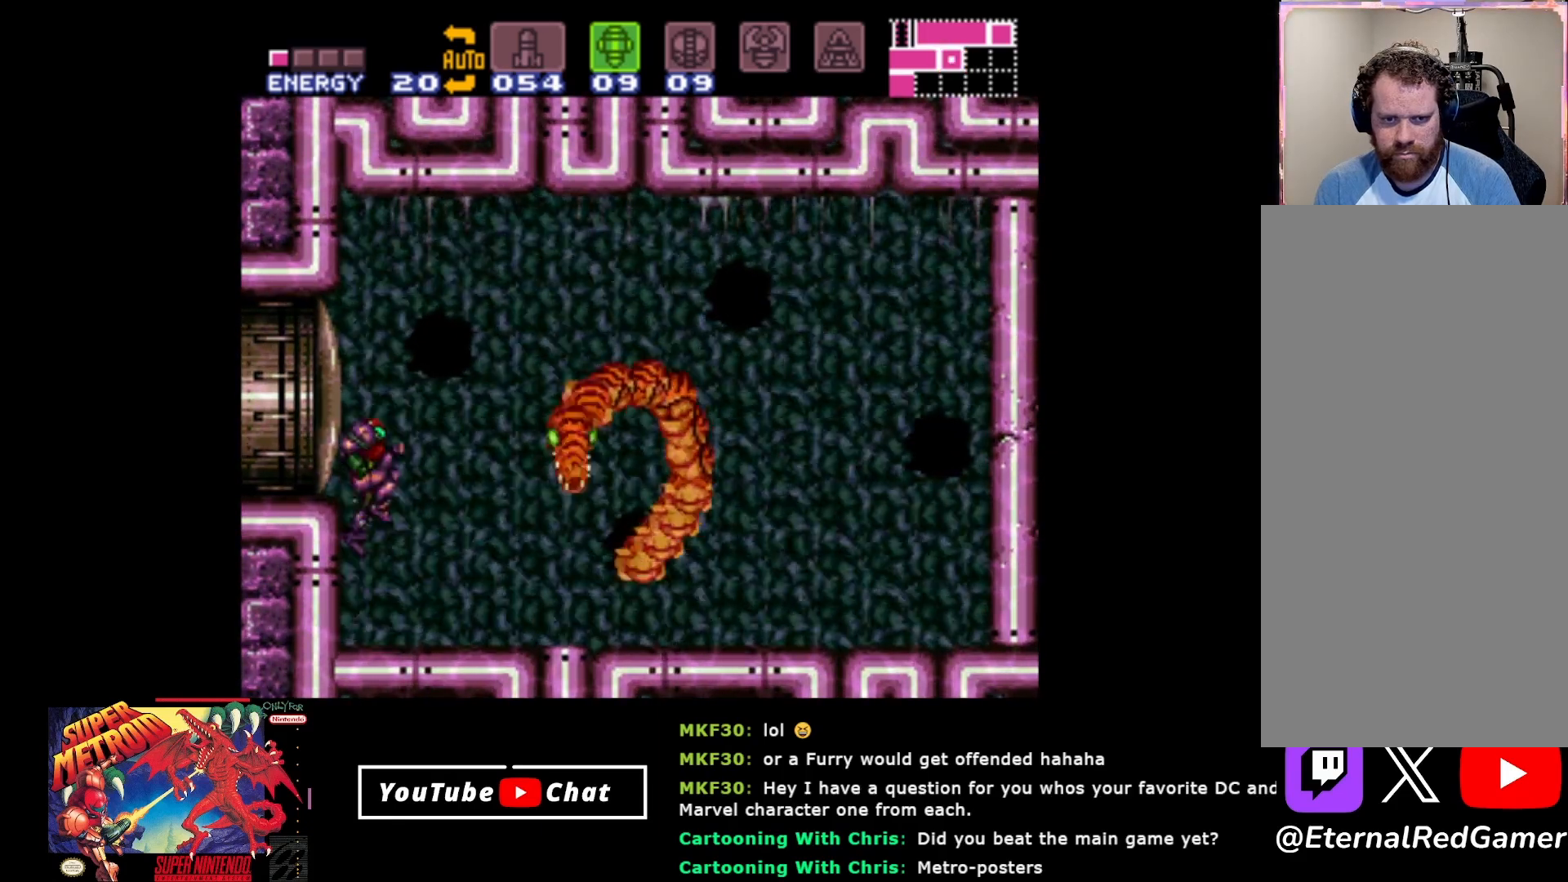
Gameplay with a controller (Xbox layout); each line is a JSON object with the inputs held at the frame after it. "events" lists button and stick changes between this image and that frame as [ms after this image, input, new state], when the widget could be followed in between. Not read: left_stick right_stick.
{"buttons": [], "events": [[17, "A", "up"], [50, "Y", "down"], [150, "Y", "up"]]}
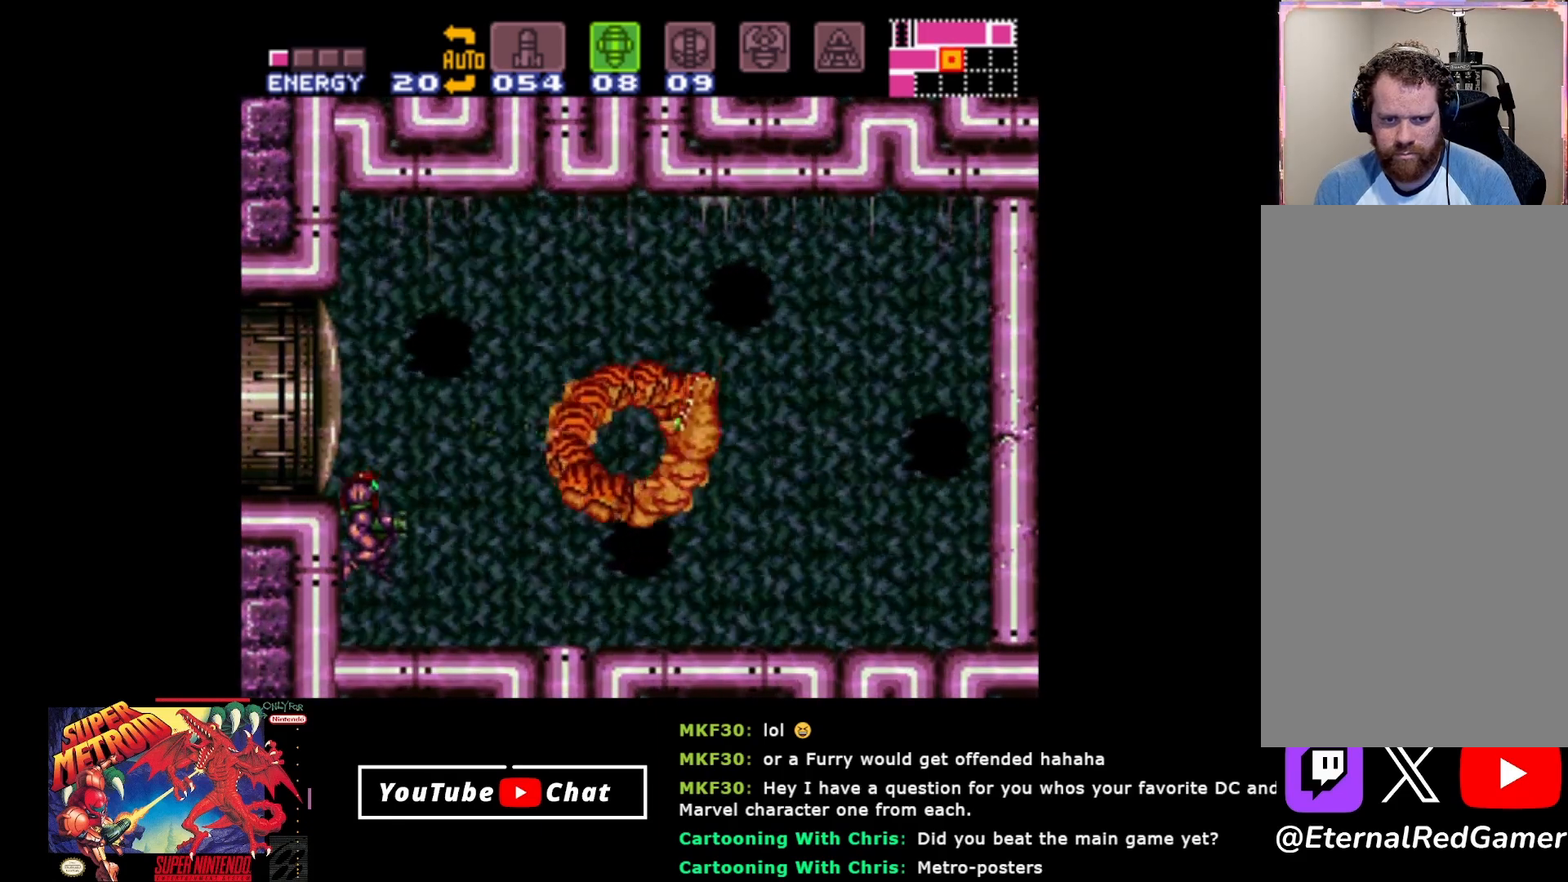
{"buttons": ["A"], "events": [[200, "A", "down"]]}
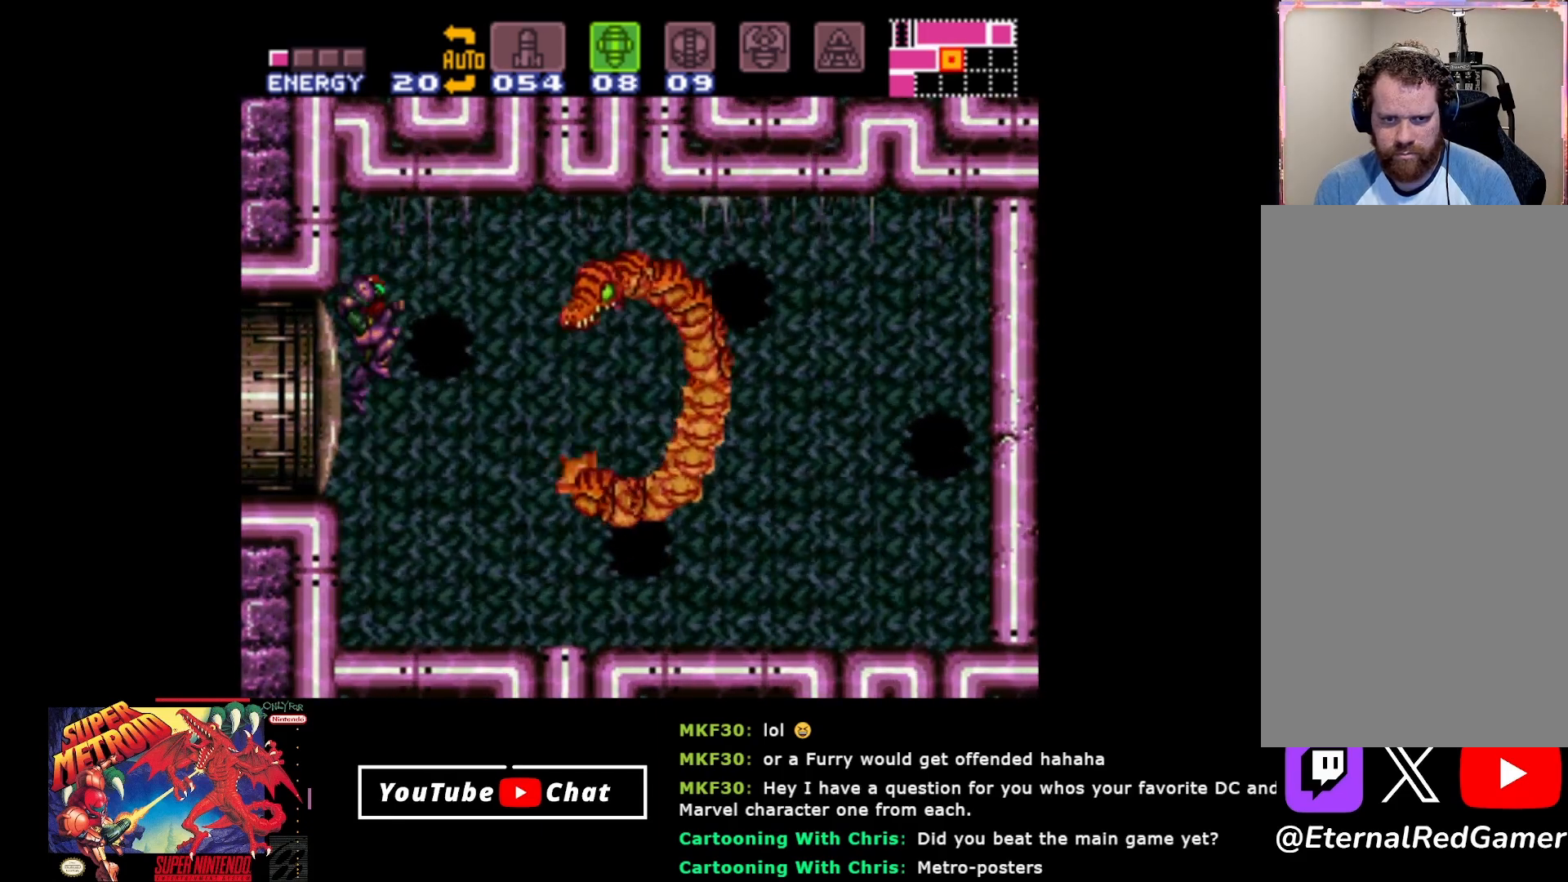
{"buttons": [], "events": [[33, "A", "up"]]}
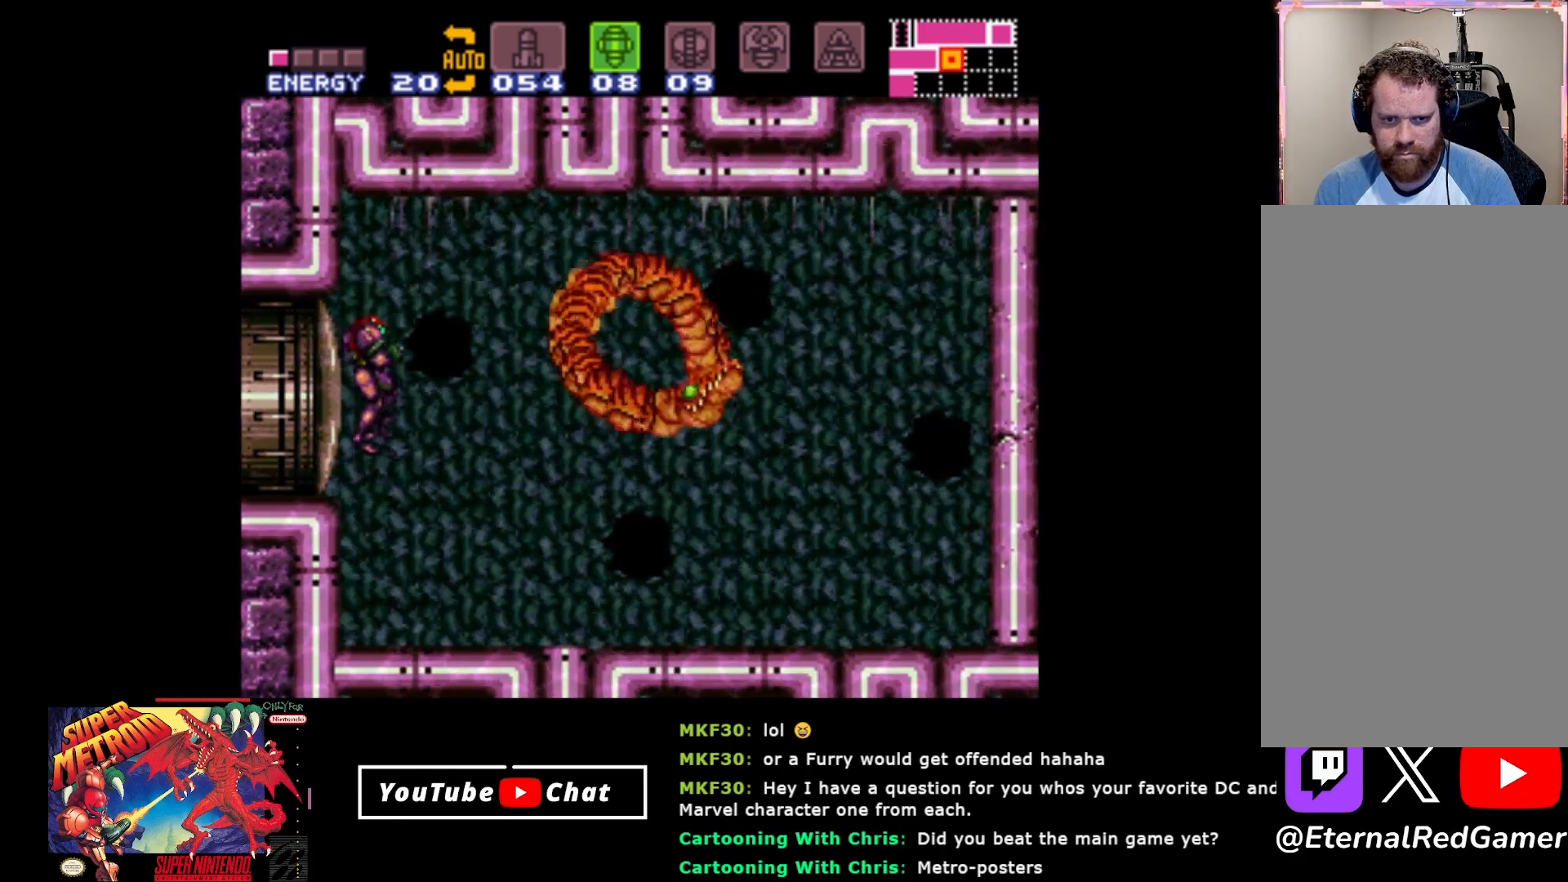
{"buttons": [], "events": []}
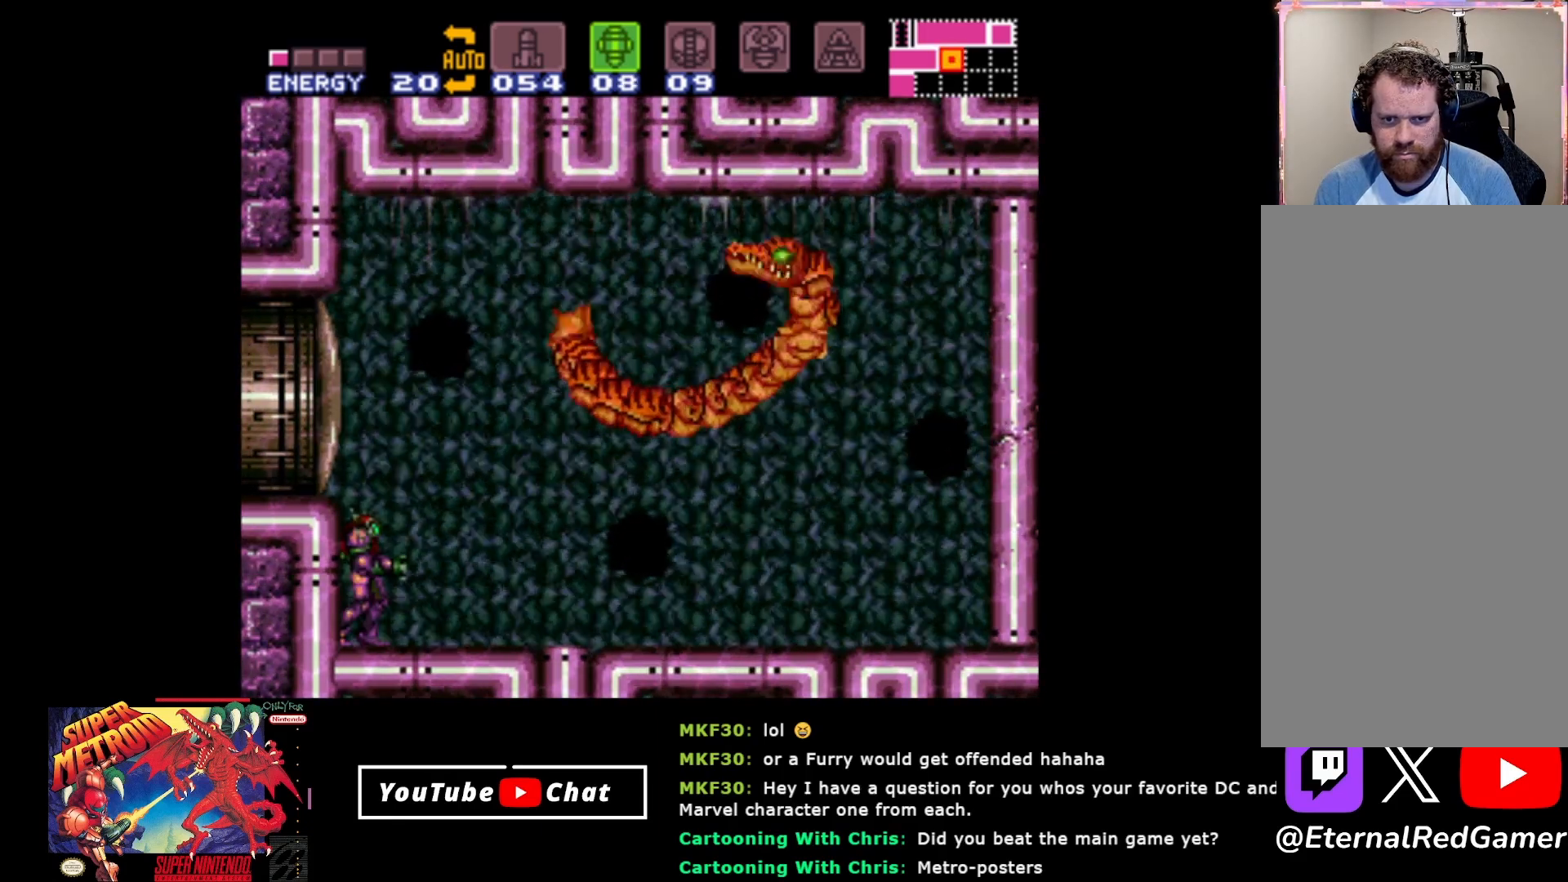
{"buttons": [], "events": []}
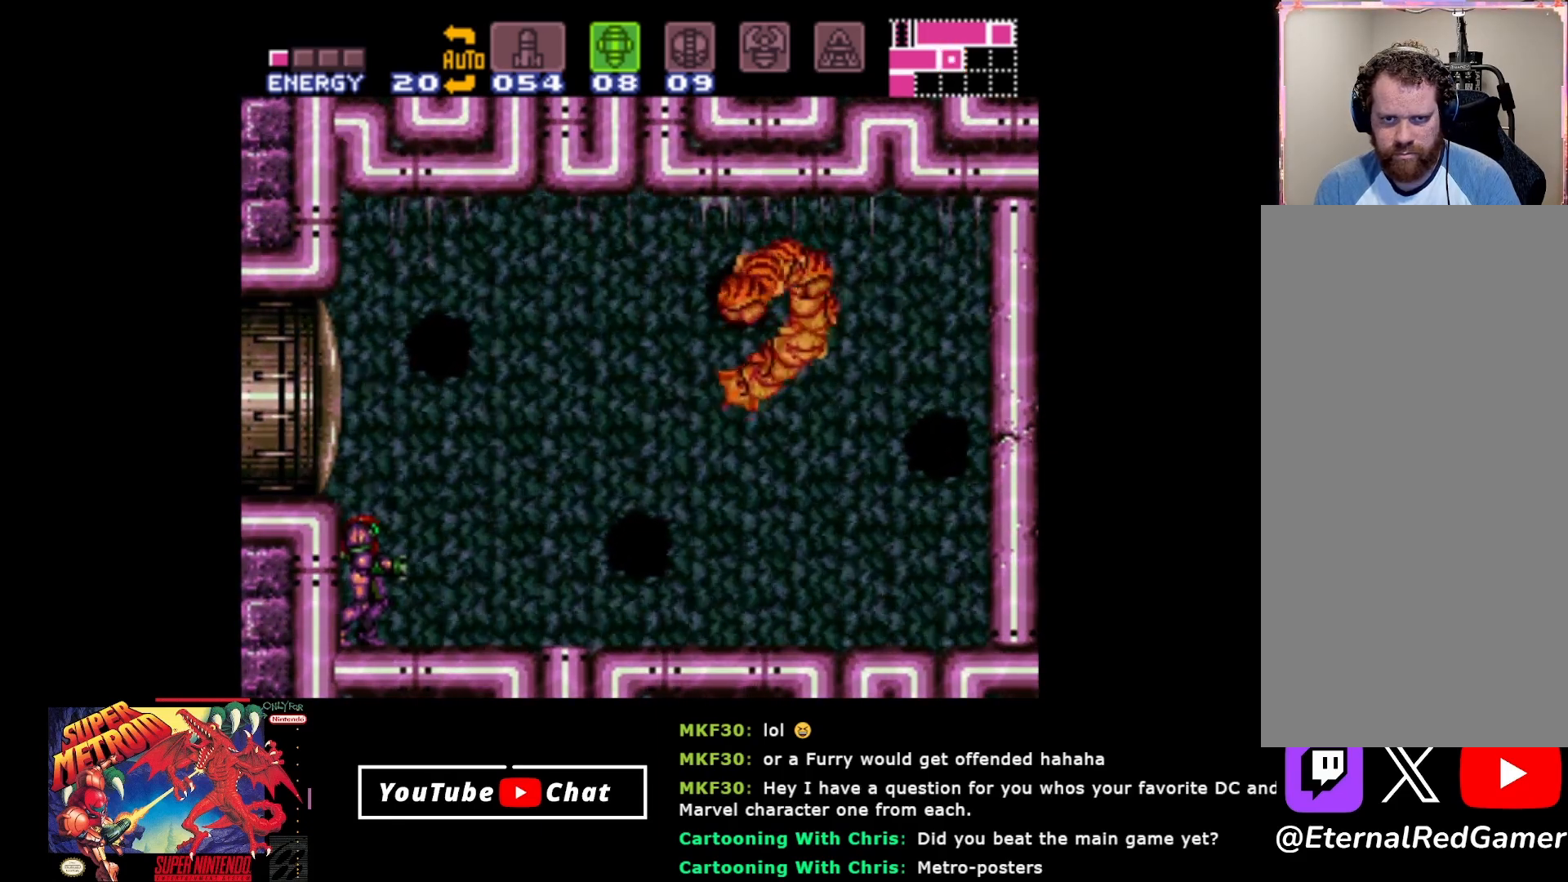
{"buttons": [], "events": []}
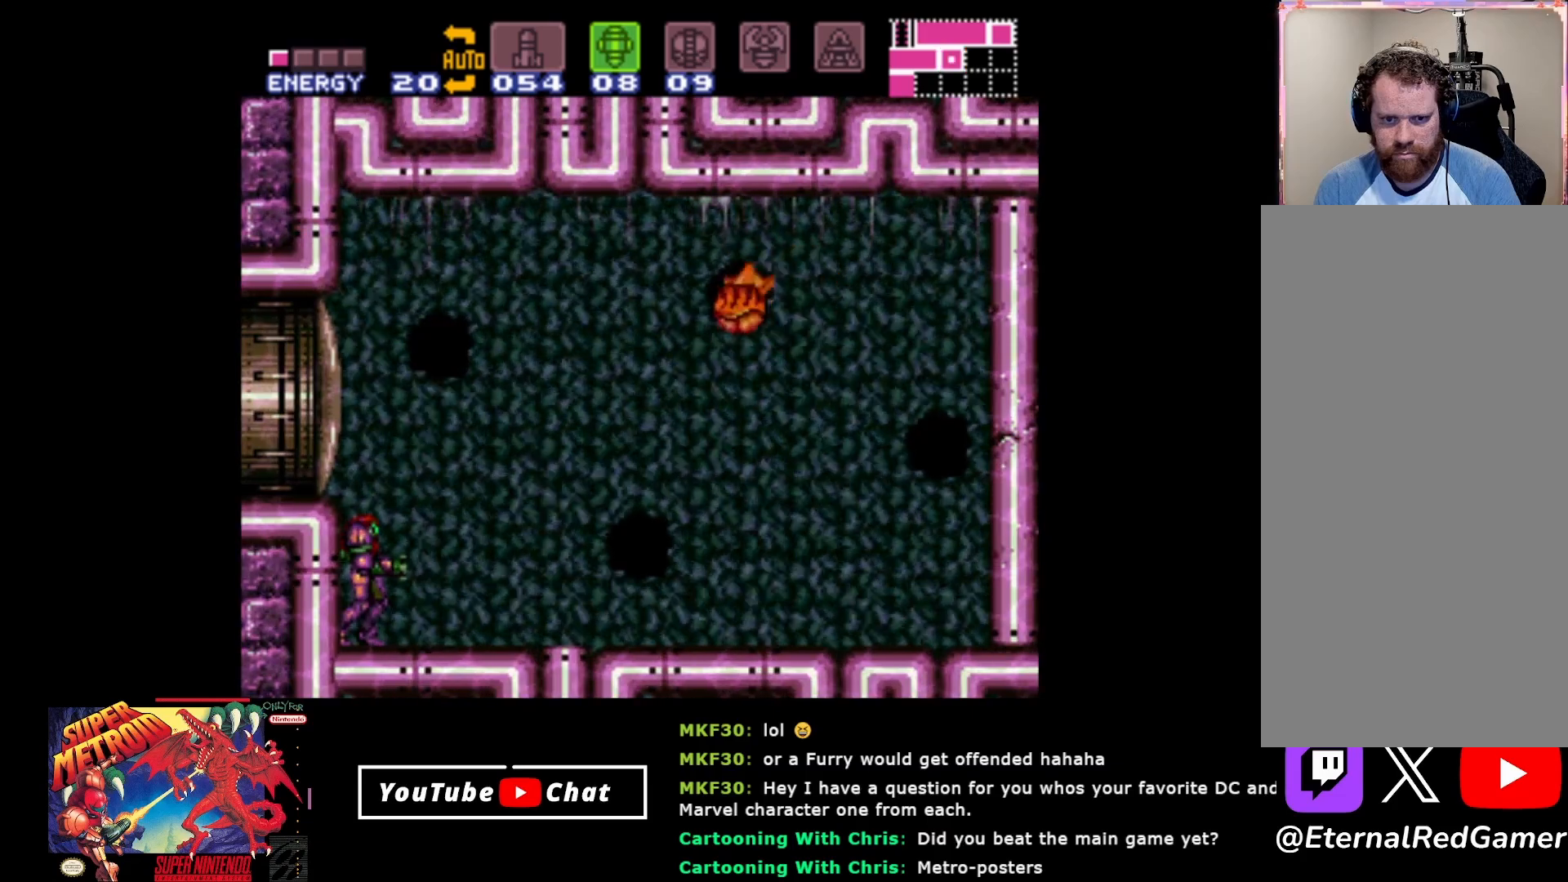
{"buttons": [], "events": []}
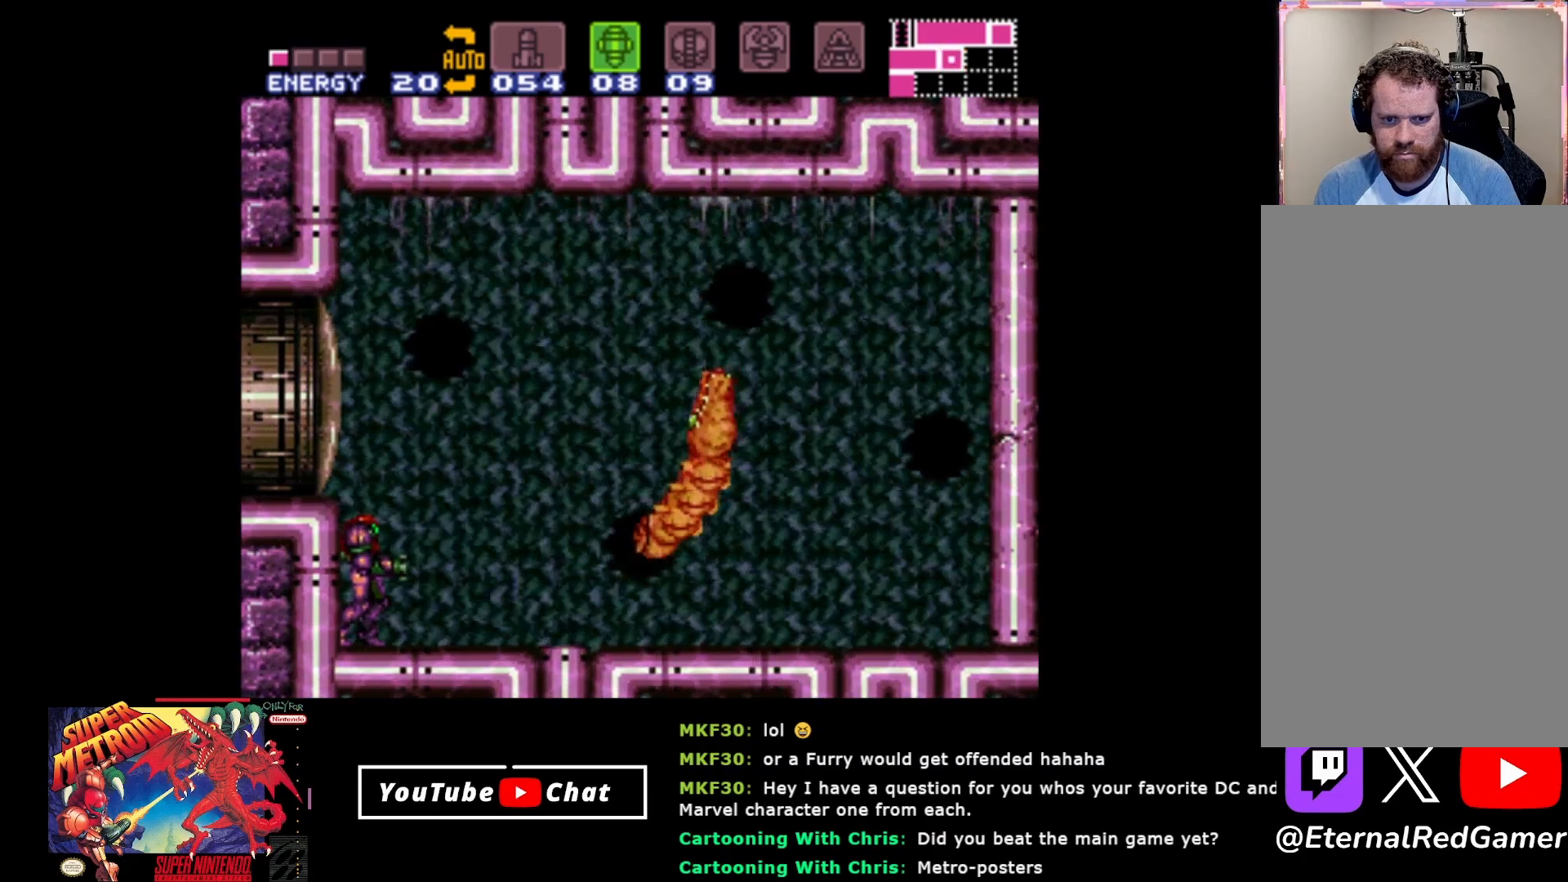
{"buttons": ["Y"], "events": [[217, "A", "down"], [383, "A", "up"], [433, "Y", "down"]]}
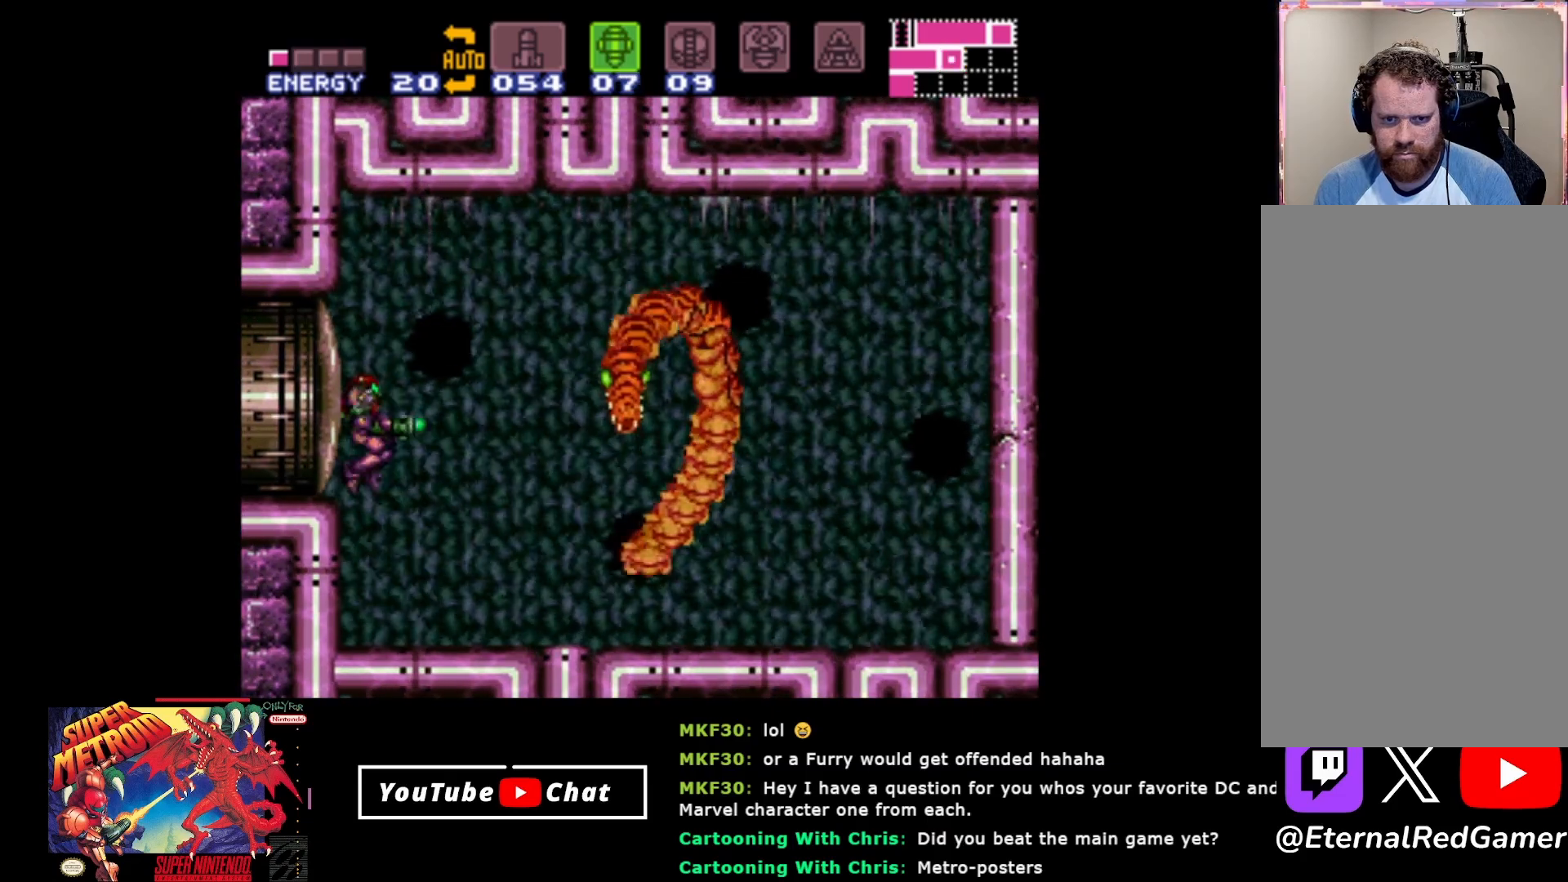
{"buttons": [], "events": [[67, "Y", "up"]]}
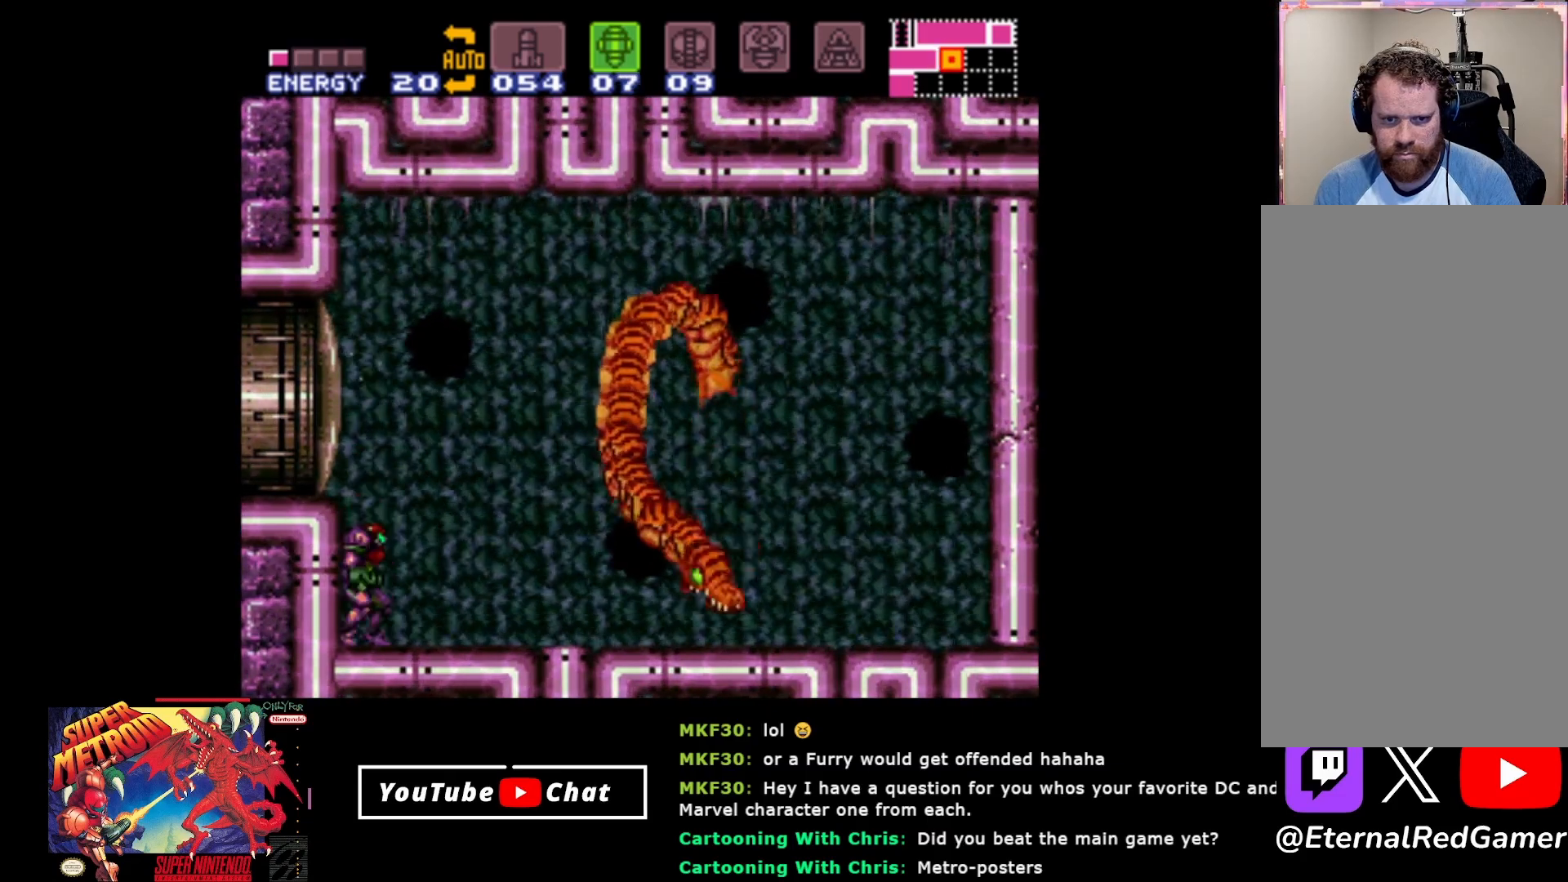
{"buttons": ["A"], "events": [[500, "A", "down"]]}
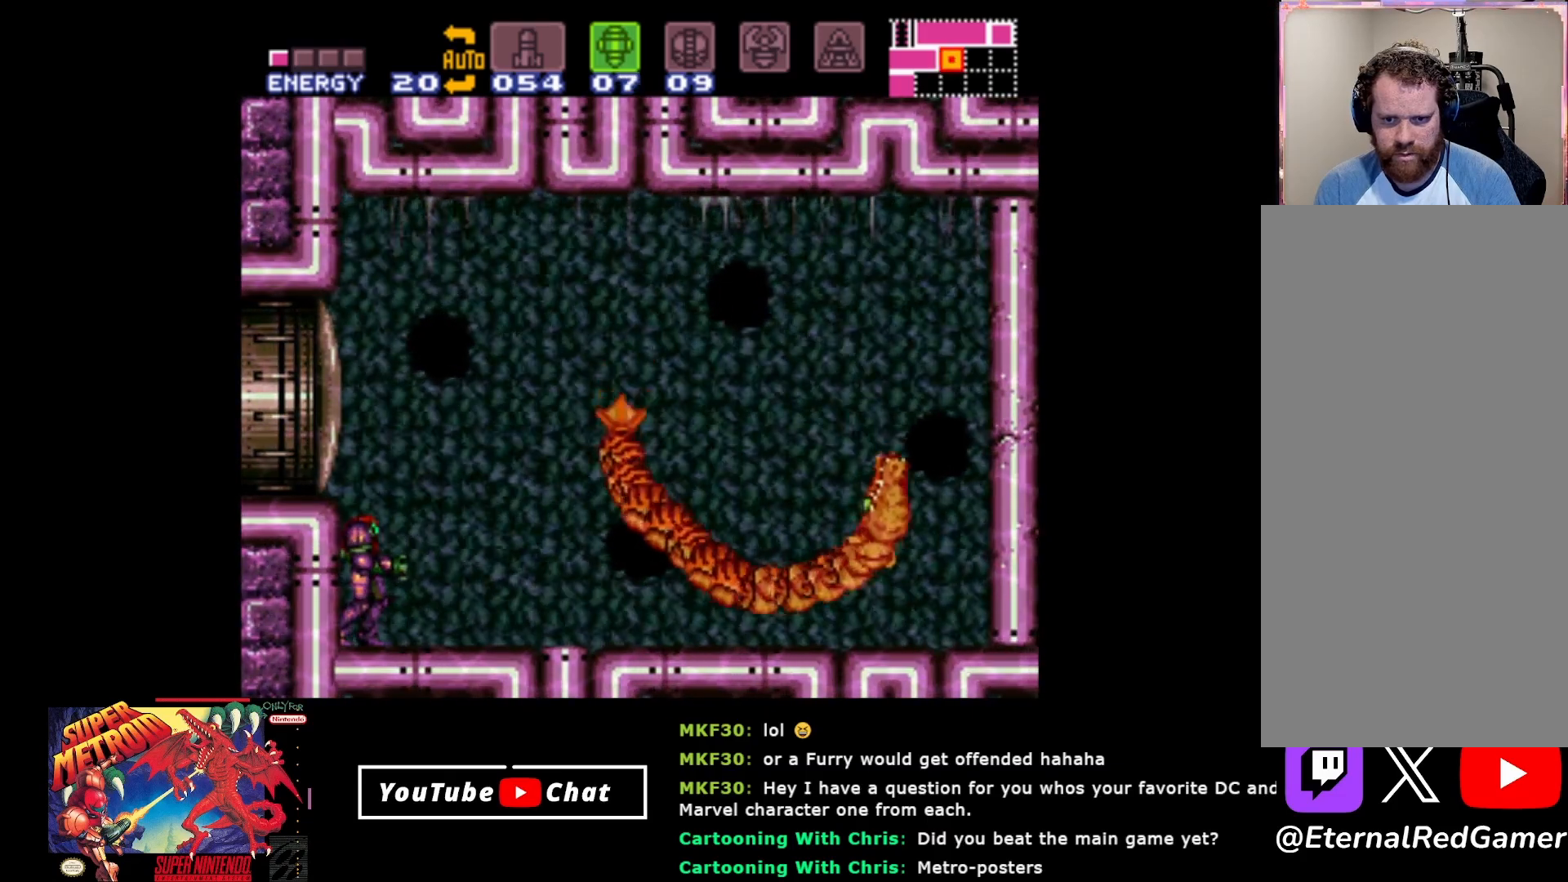
{"buttons": [], "events": [[250, "A", "up"], [317, "Y", "down"], [417, "Y", "up"]]}
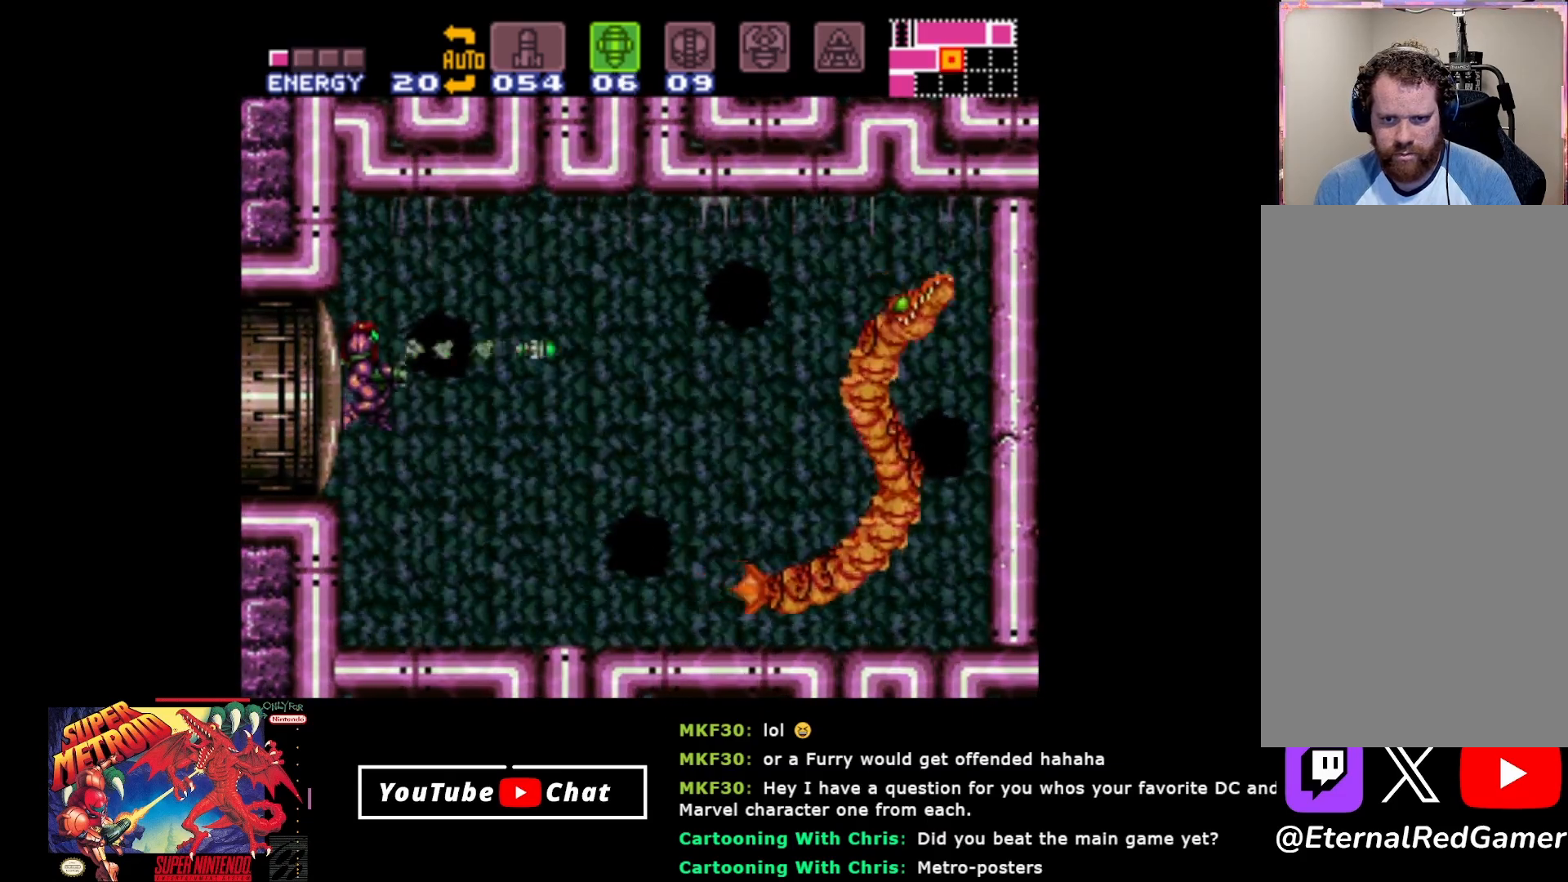
{"buttons": [], "events": []}
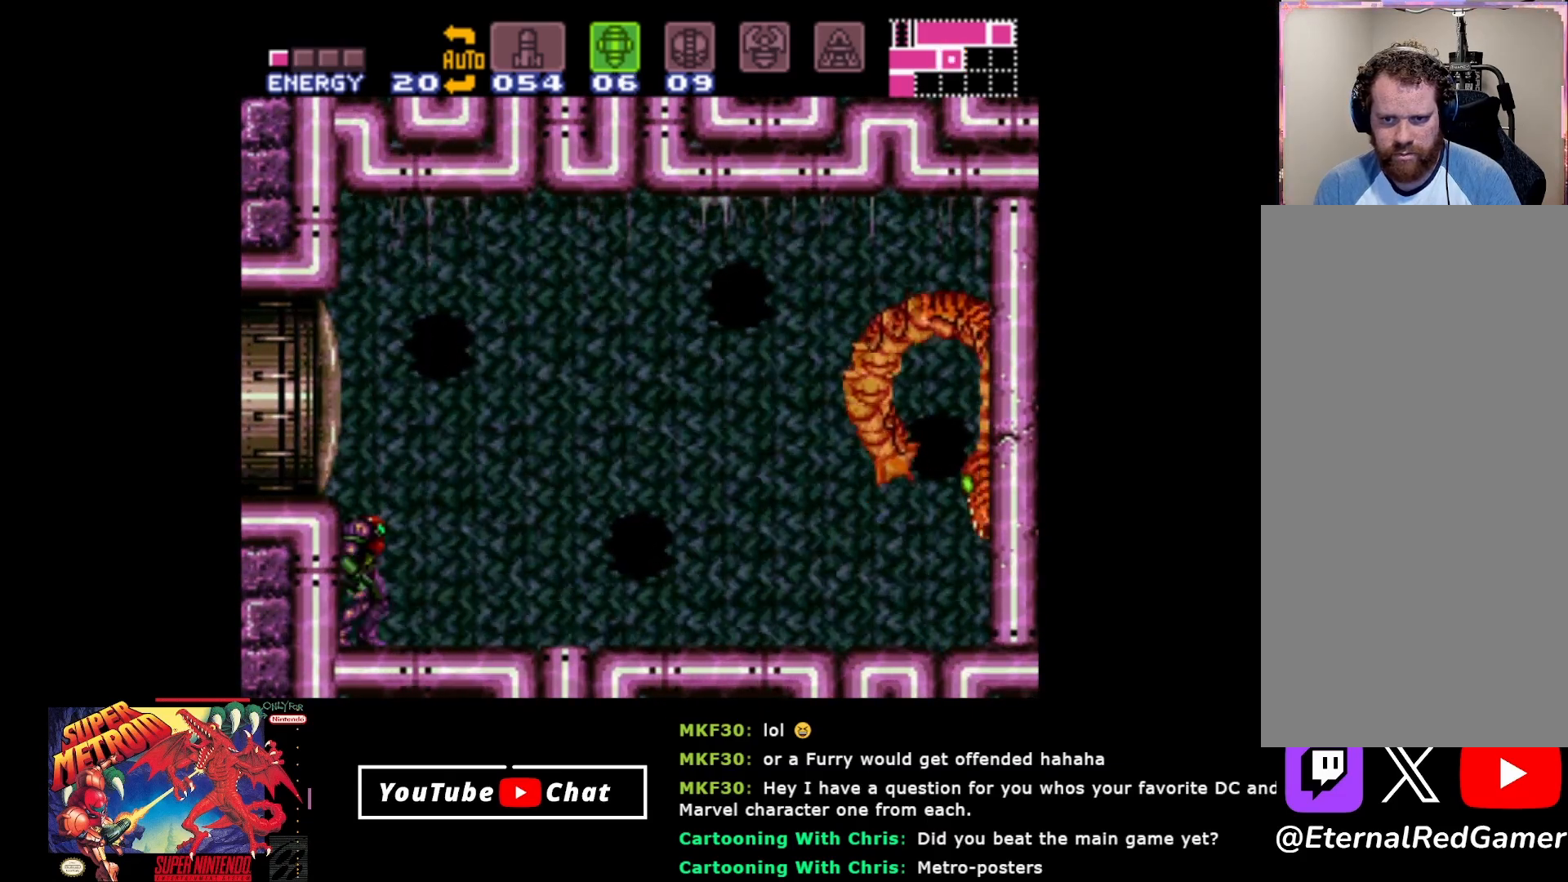
{"buttons": [], "events": []}
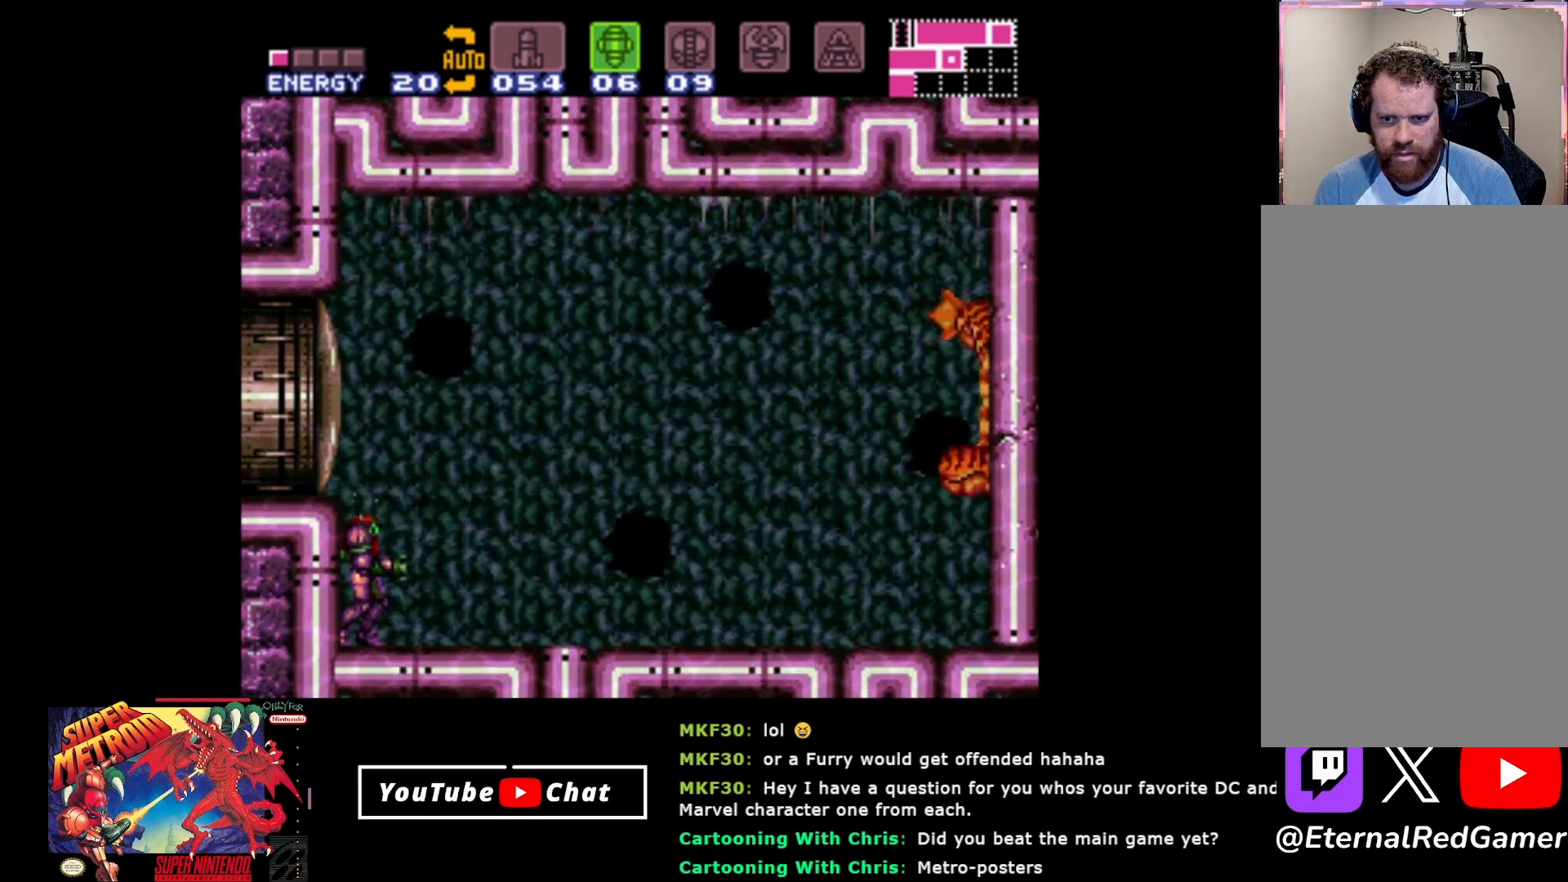
{"buttons": [], "events": []}
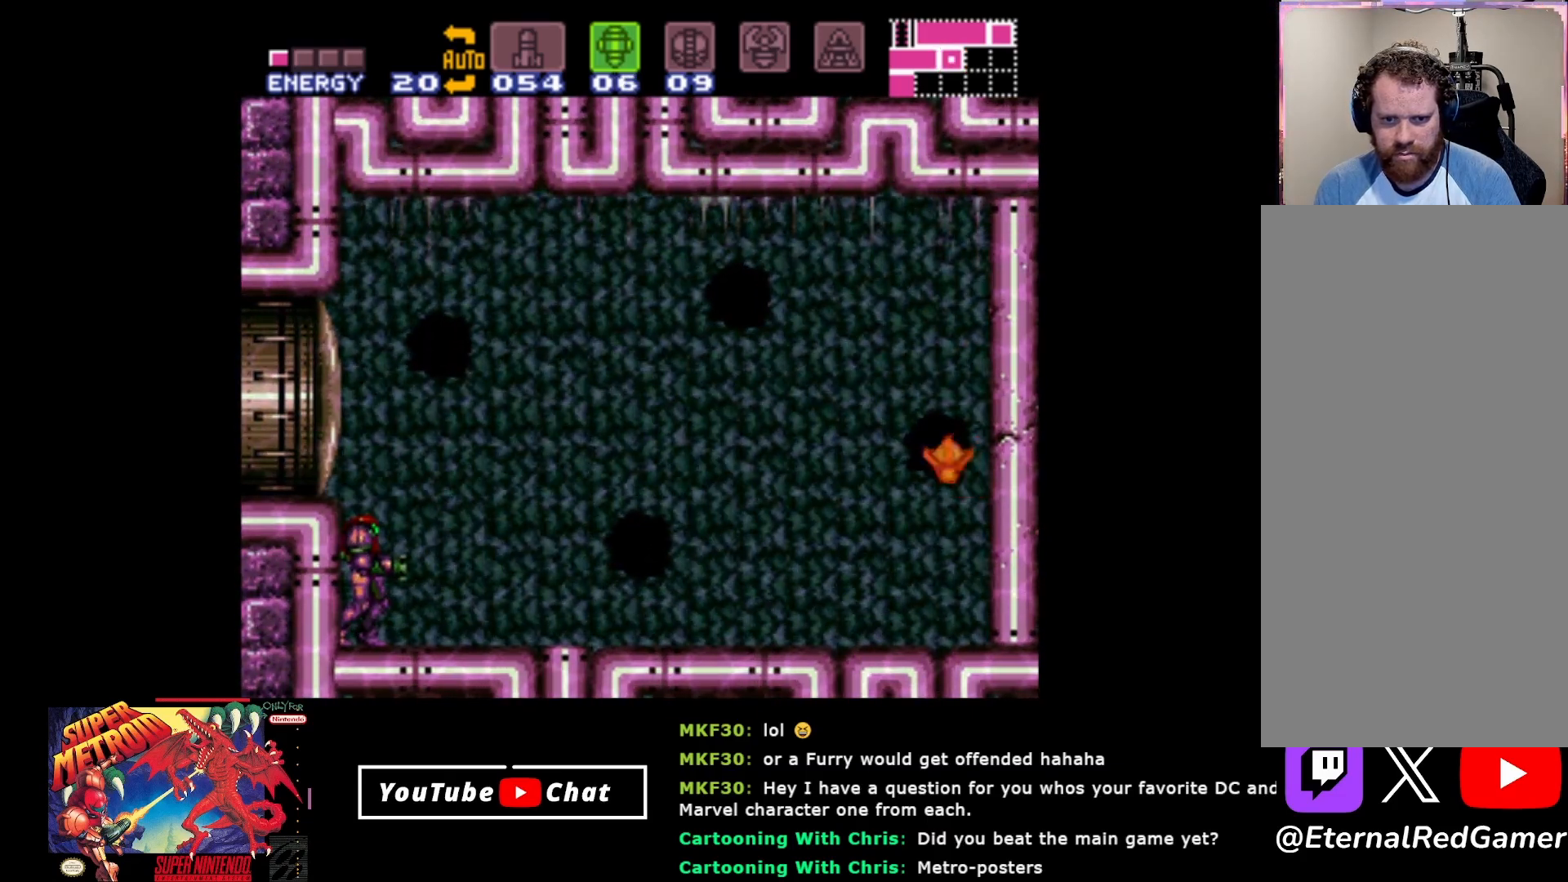
{"buttons": [], "events": []}
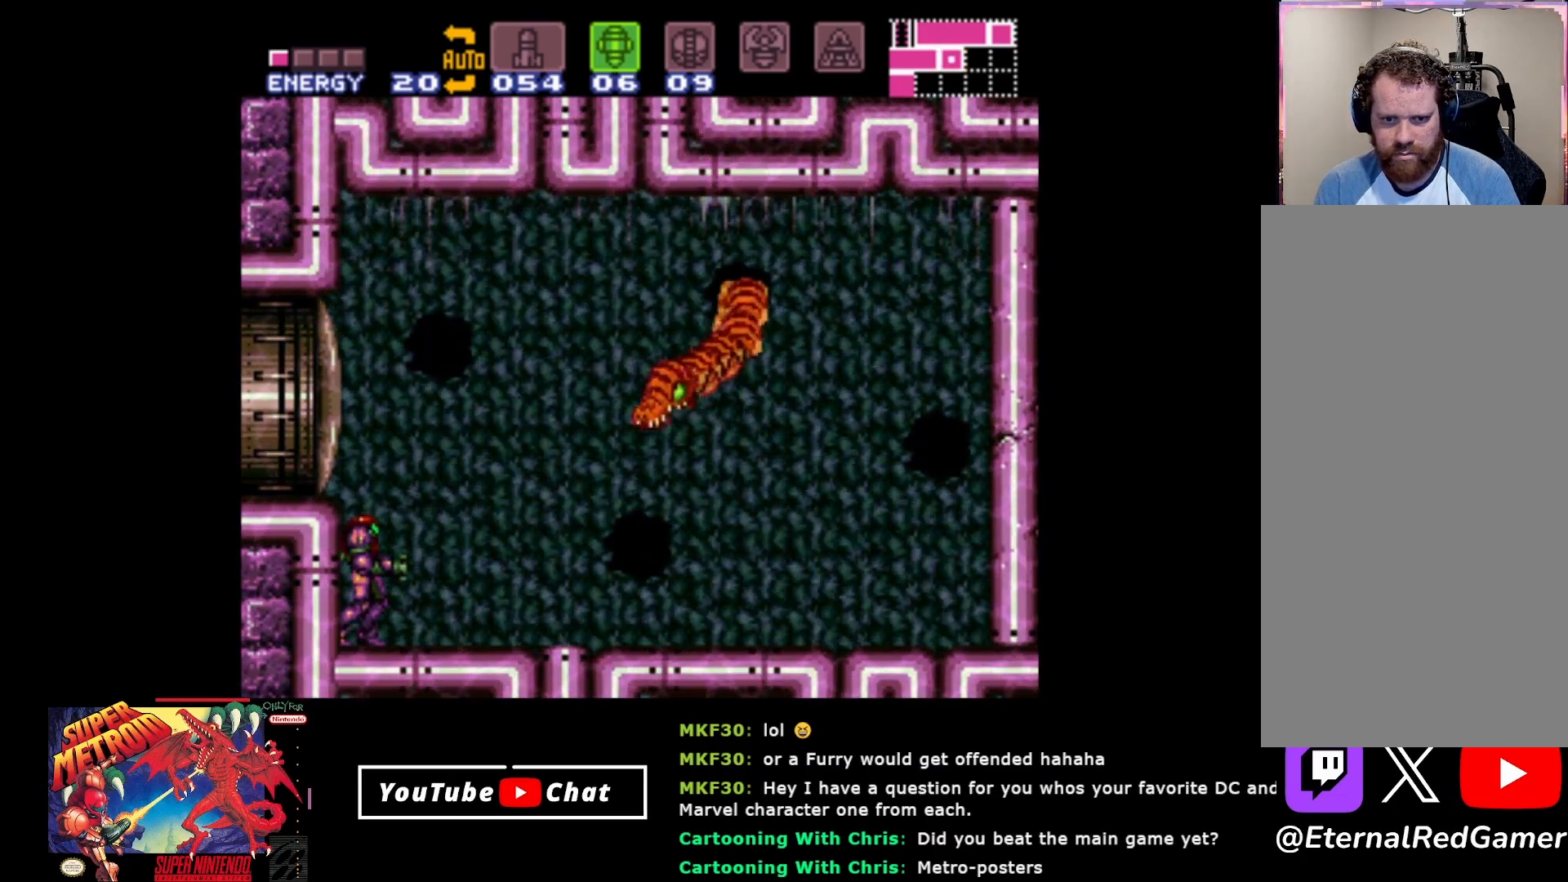
{"buttons": [], "events": []}
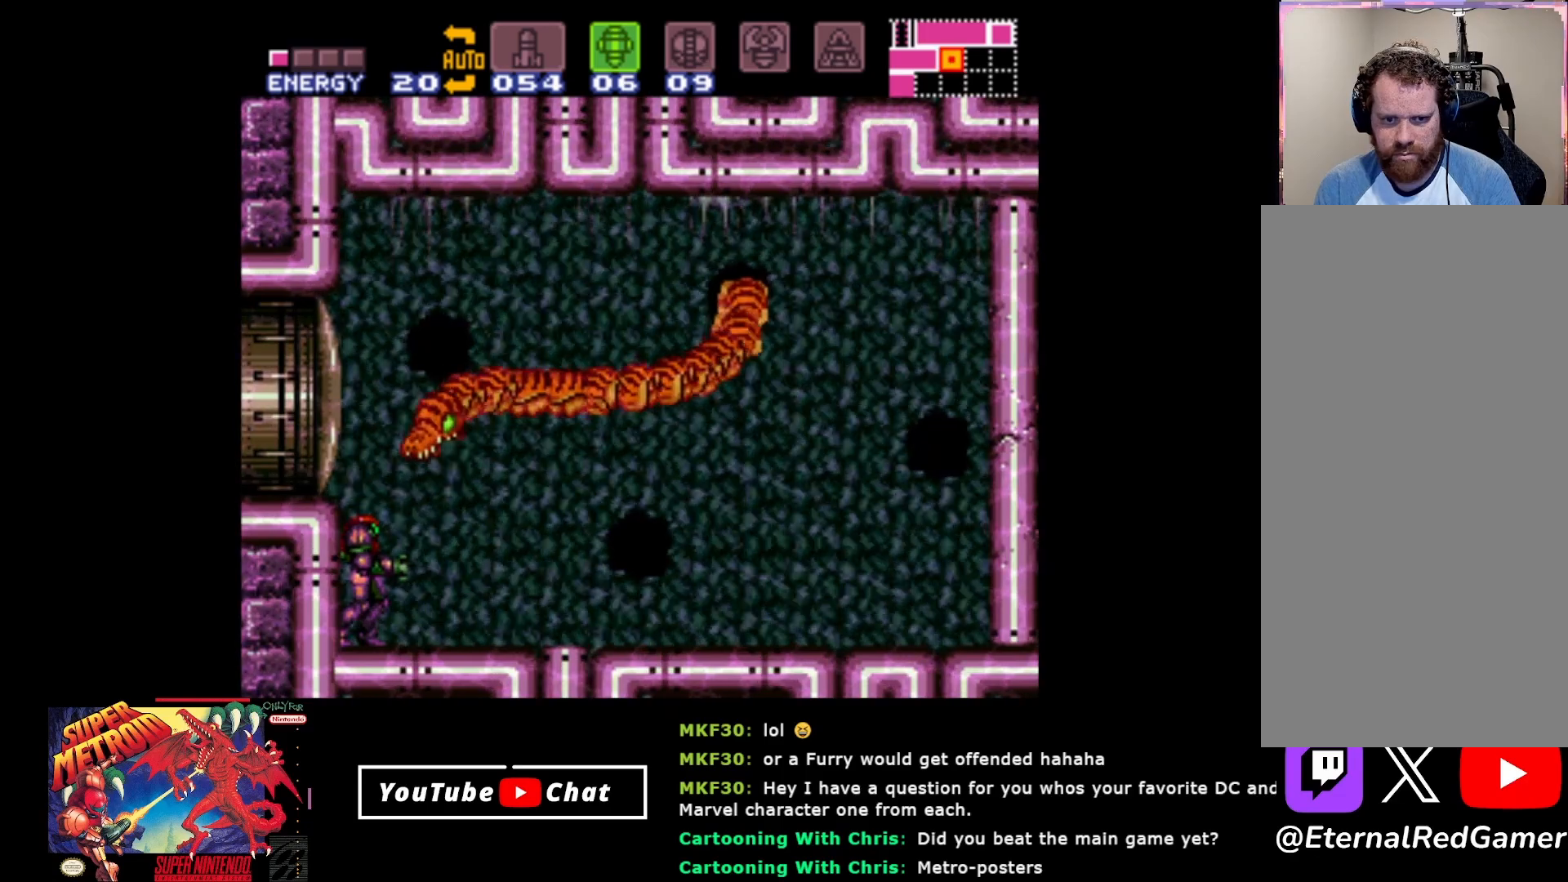
{"buttons": [], "events": []}
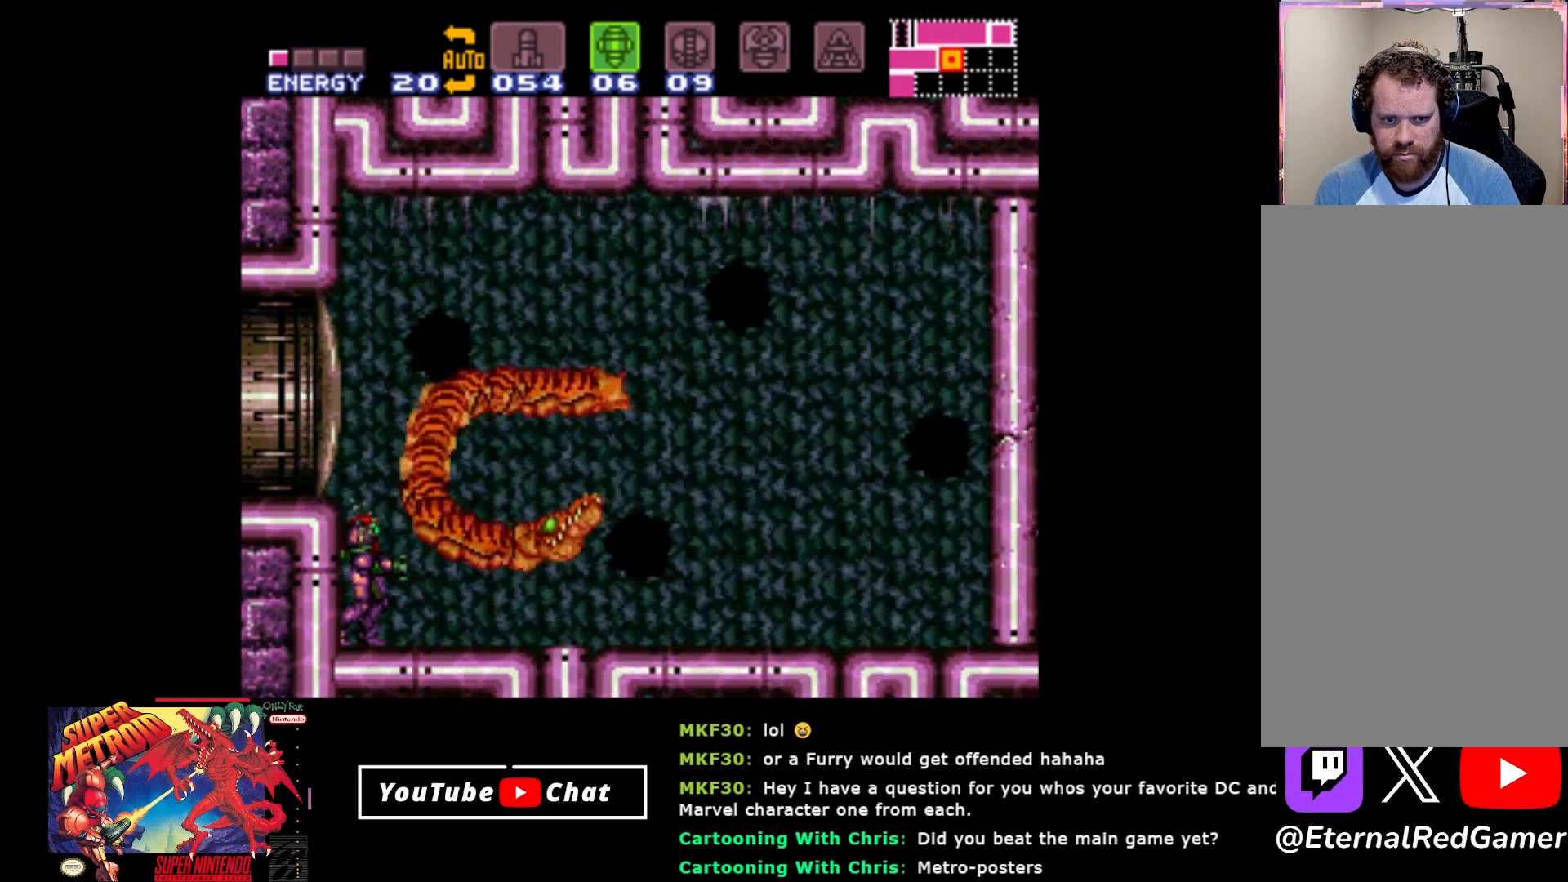
{"buttons": [], "events": []}
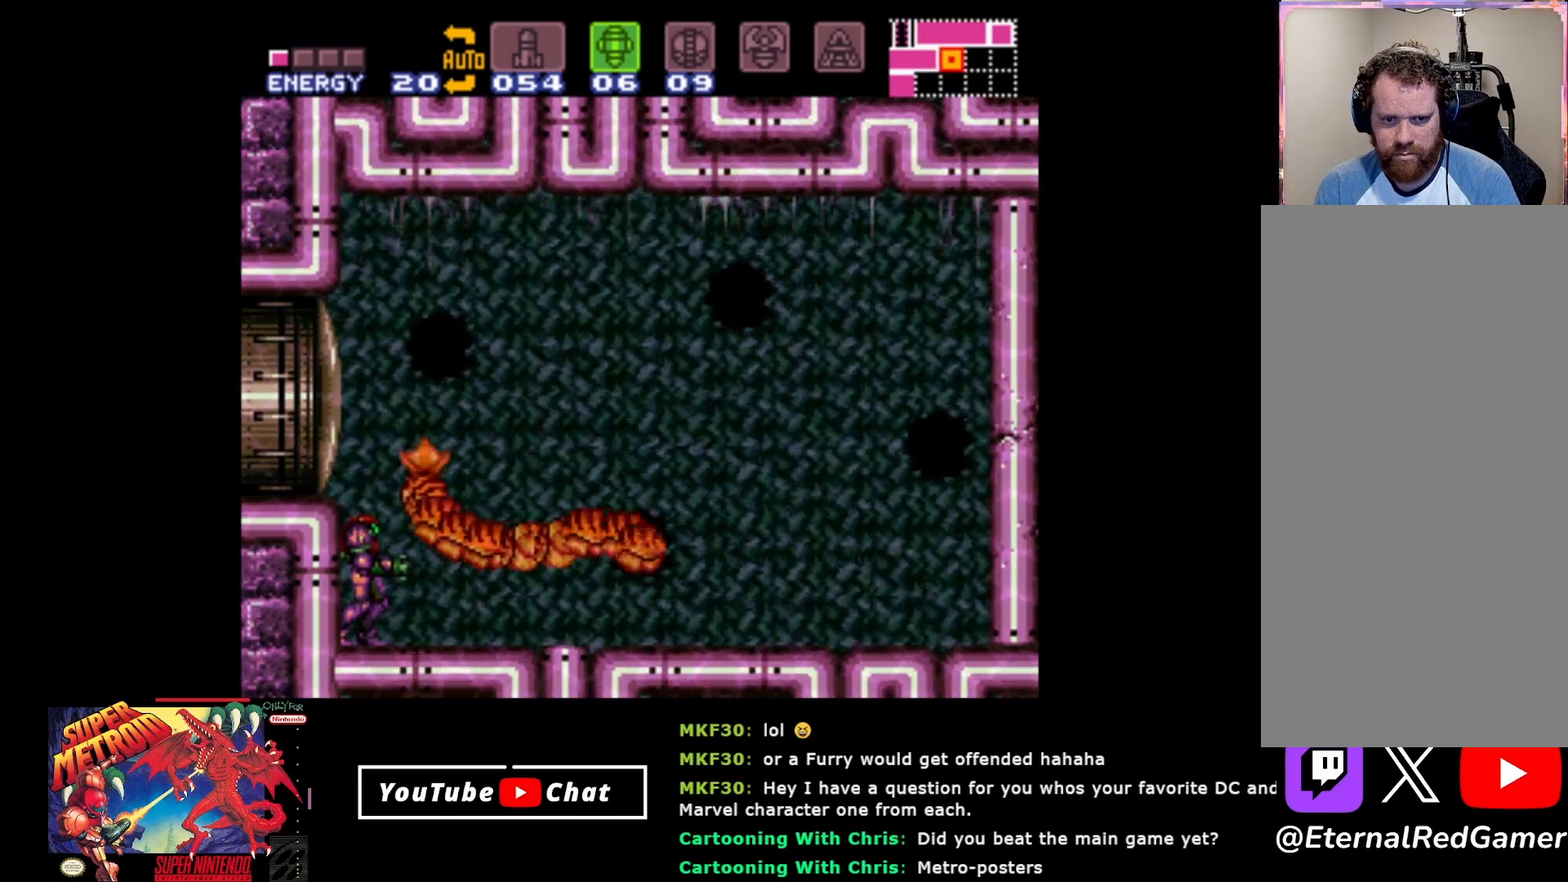
{"buttons": ["A"], "events": [[417, "A", "down"]]}
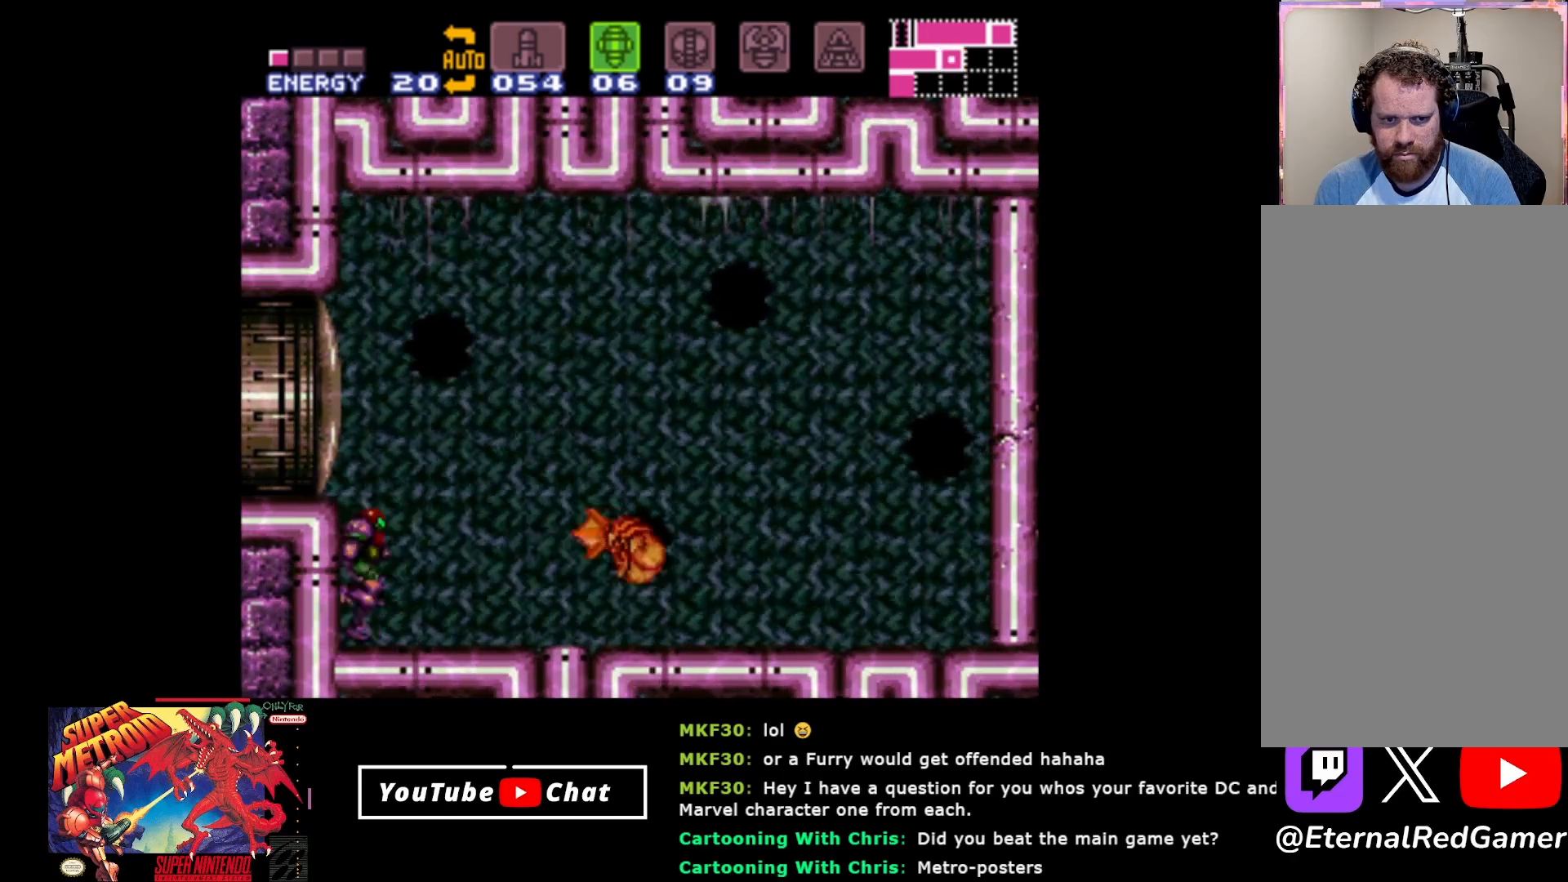
{"buttons": ["A"], "events": []}
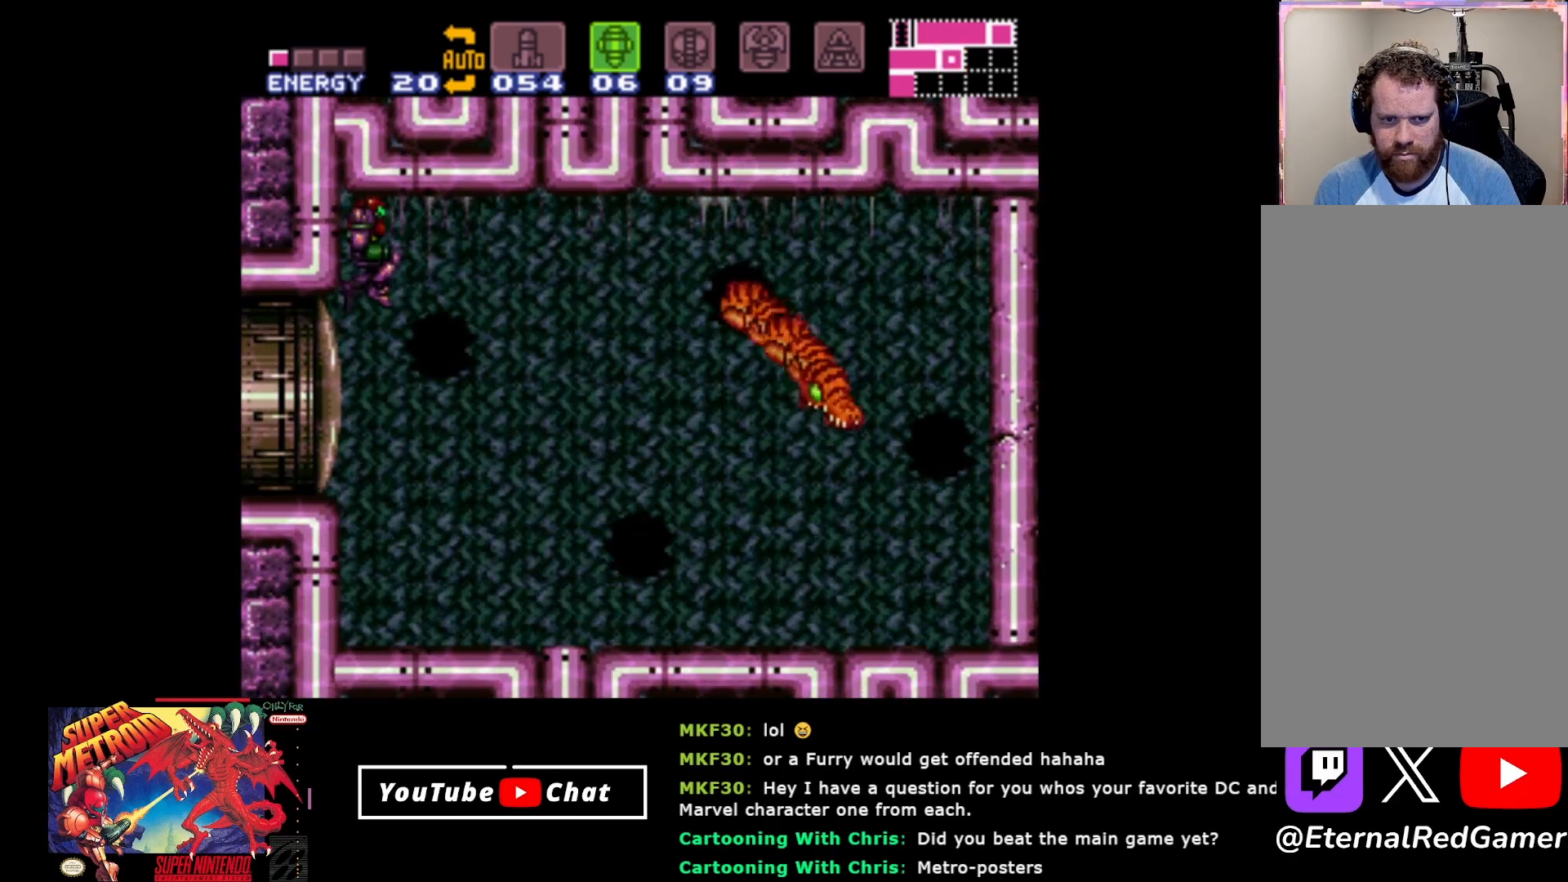
{"buttons": [], "events": [[200, "A", "up"]]}
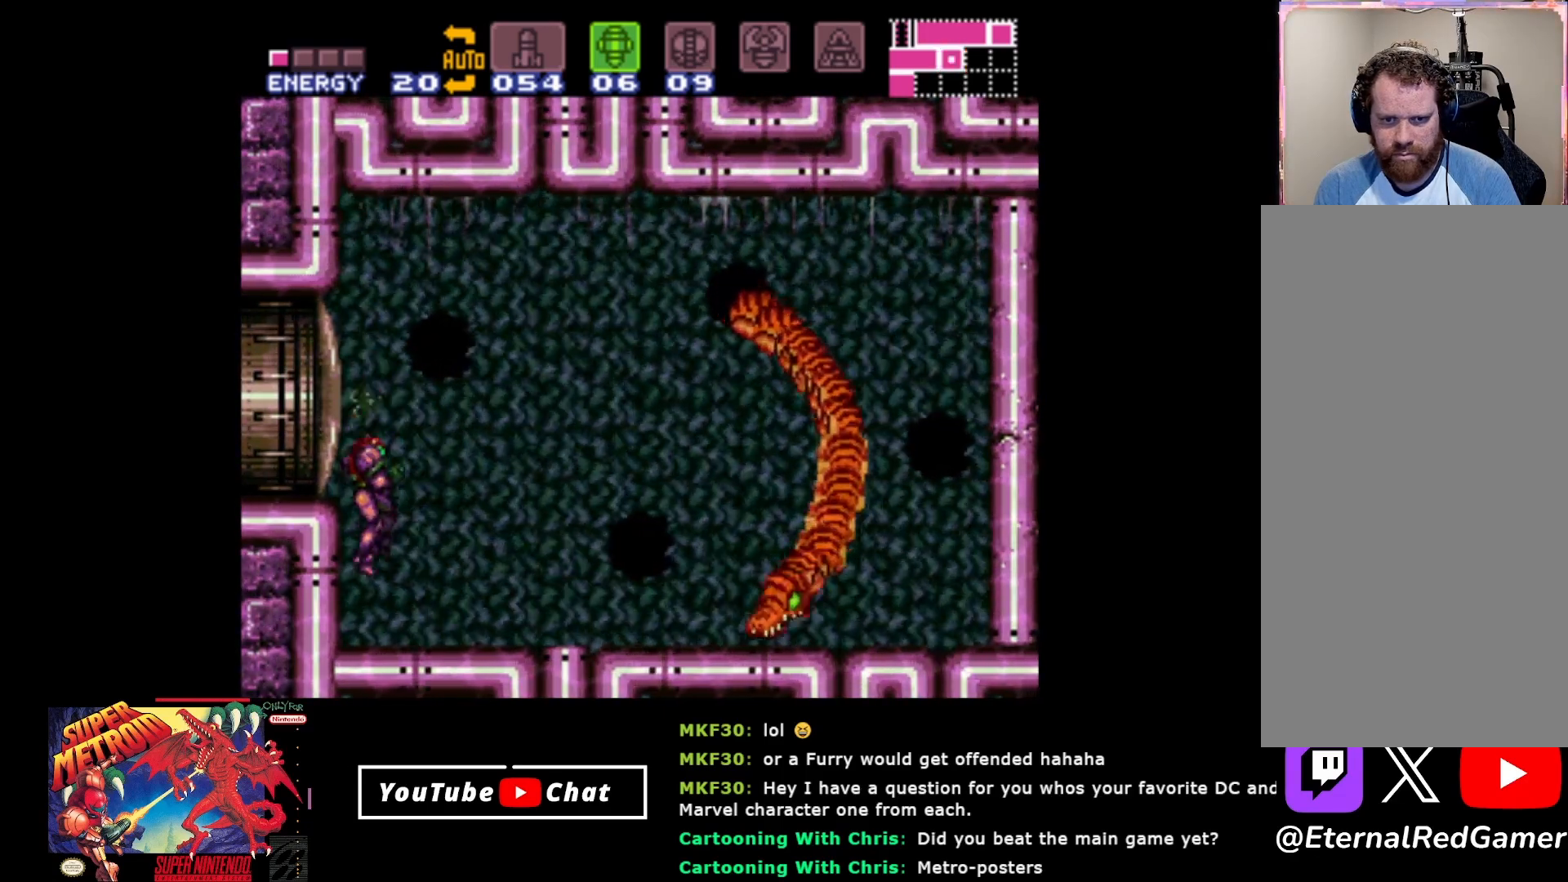
{"buttons": ["Y"], "events": [[50, "Y", "down"], [133, "Y", "up"], [433, "Y", "down"]]}
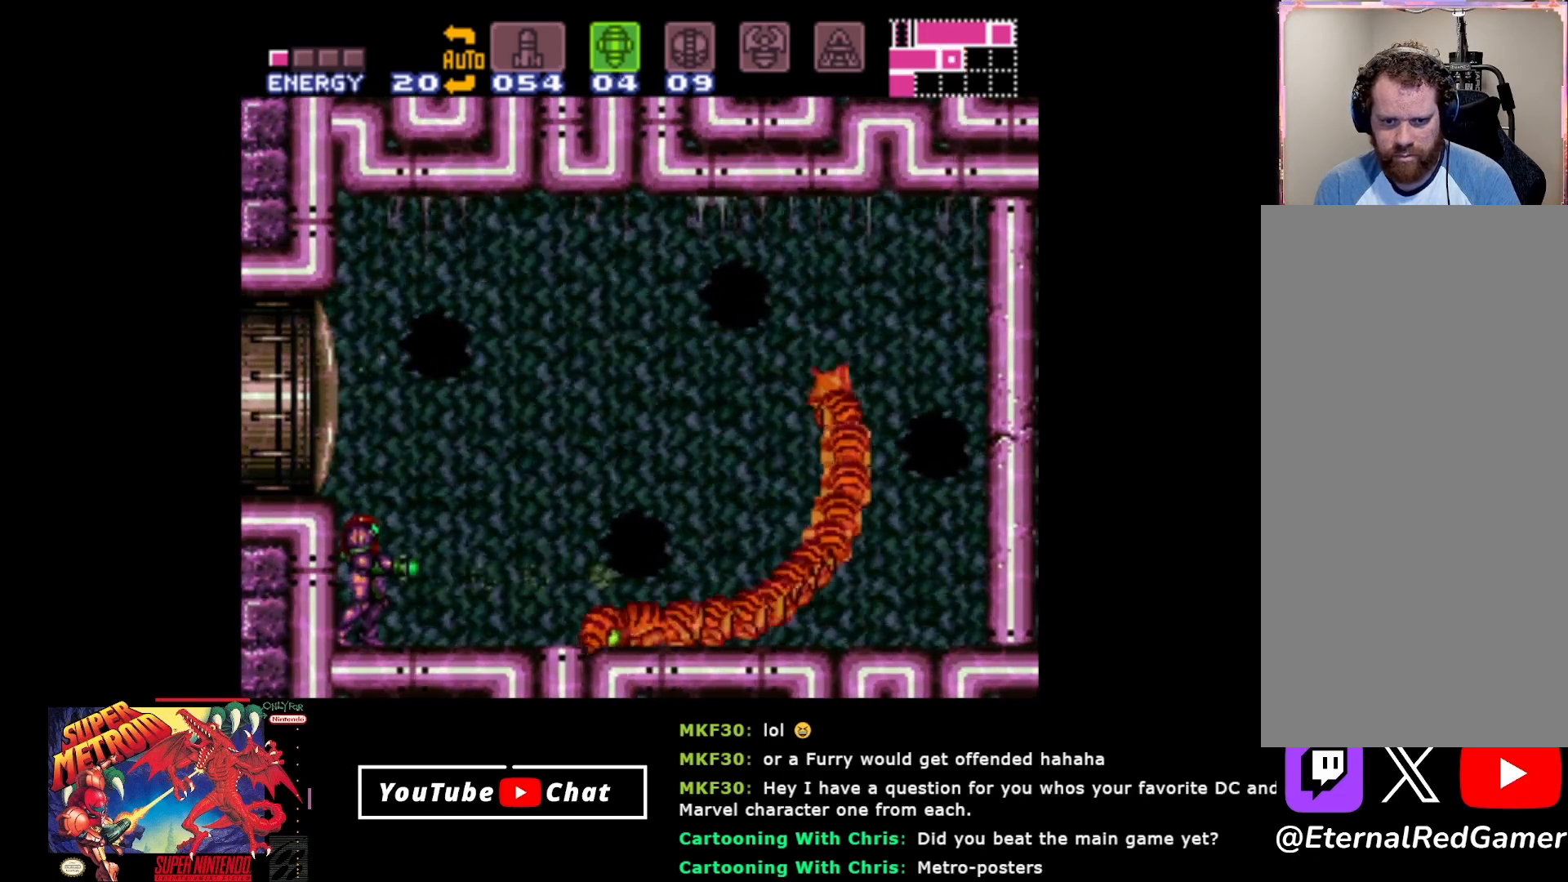
{"buttons": ["Y"], "events": [[17, "Y", "up"], [67, "Y", "down"], [150, "Y", "up"], [217, "Y", "down"], [283, "Y", "up"], [333, "Y", "down"], [417, "Y", "up"], [500, "Y", "down"]]}
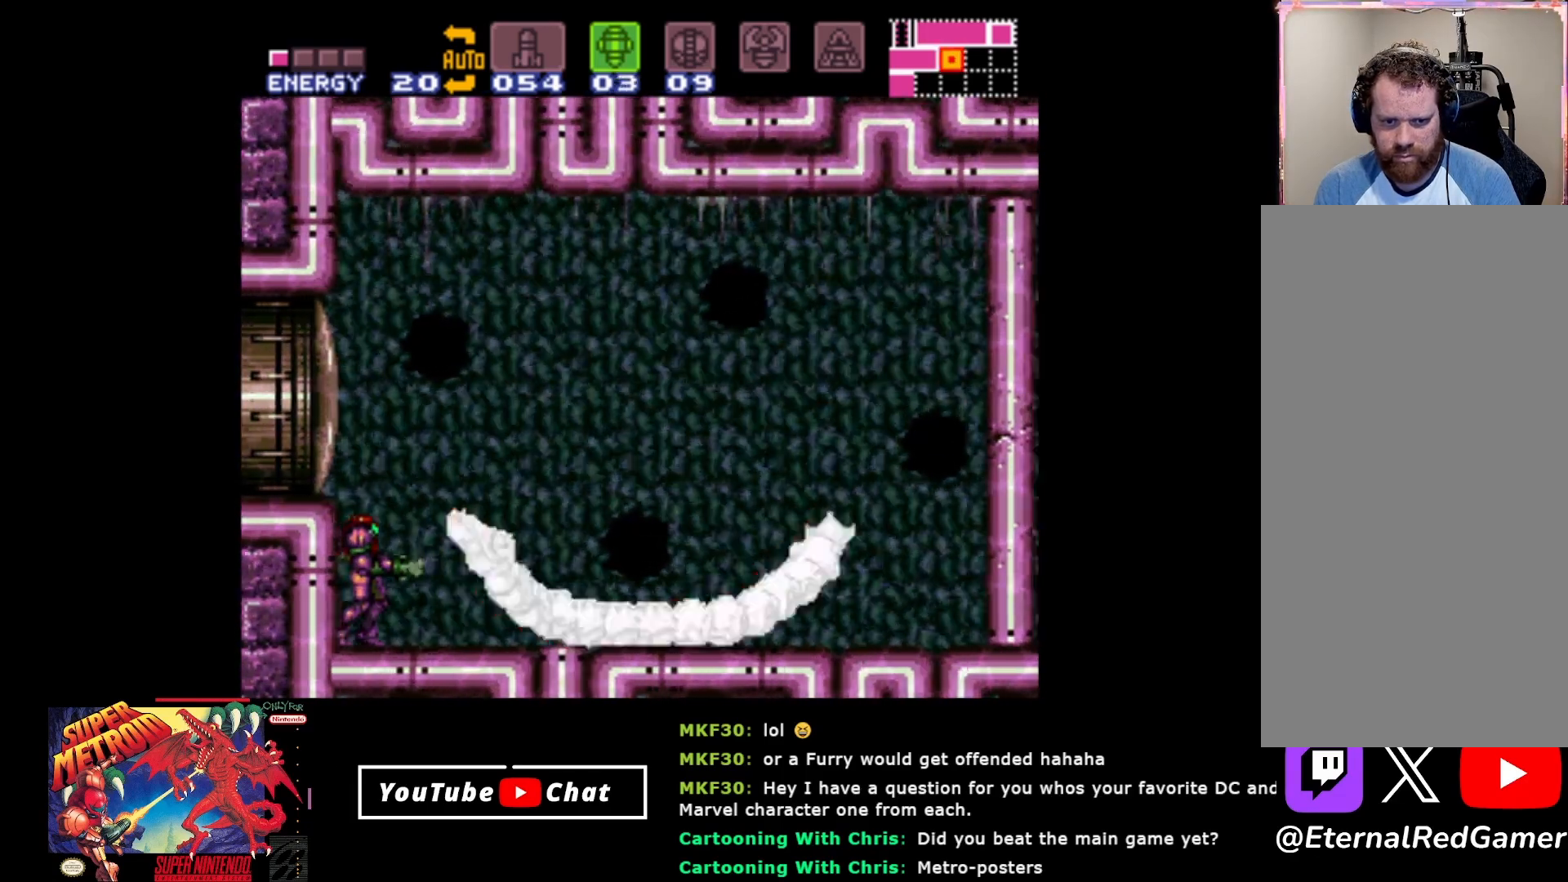
{"buttons": [], "events": [[33, "Y", "up"]]}
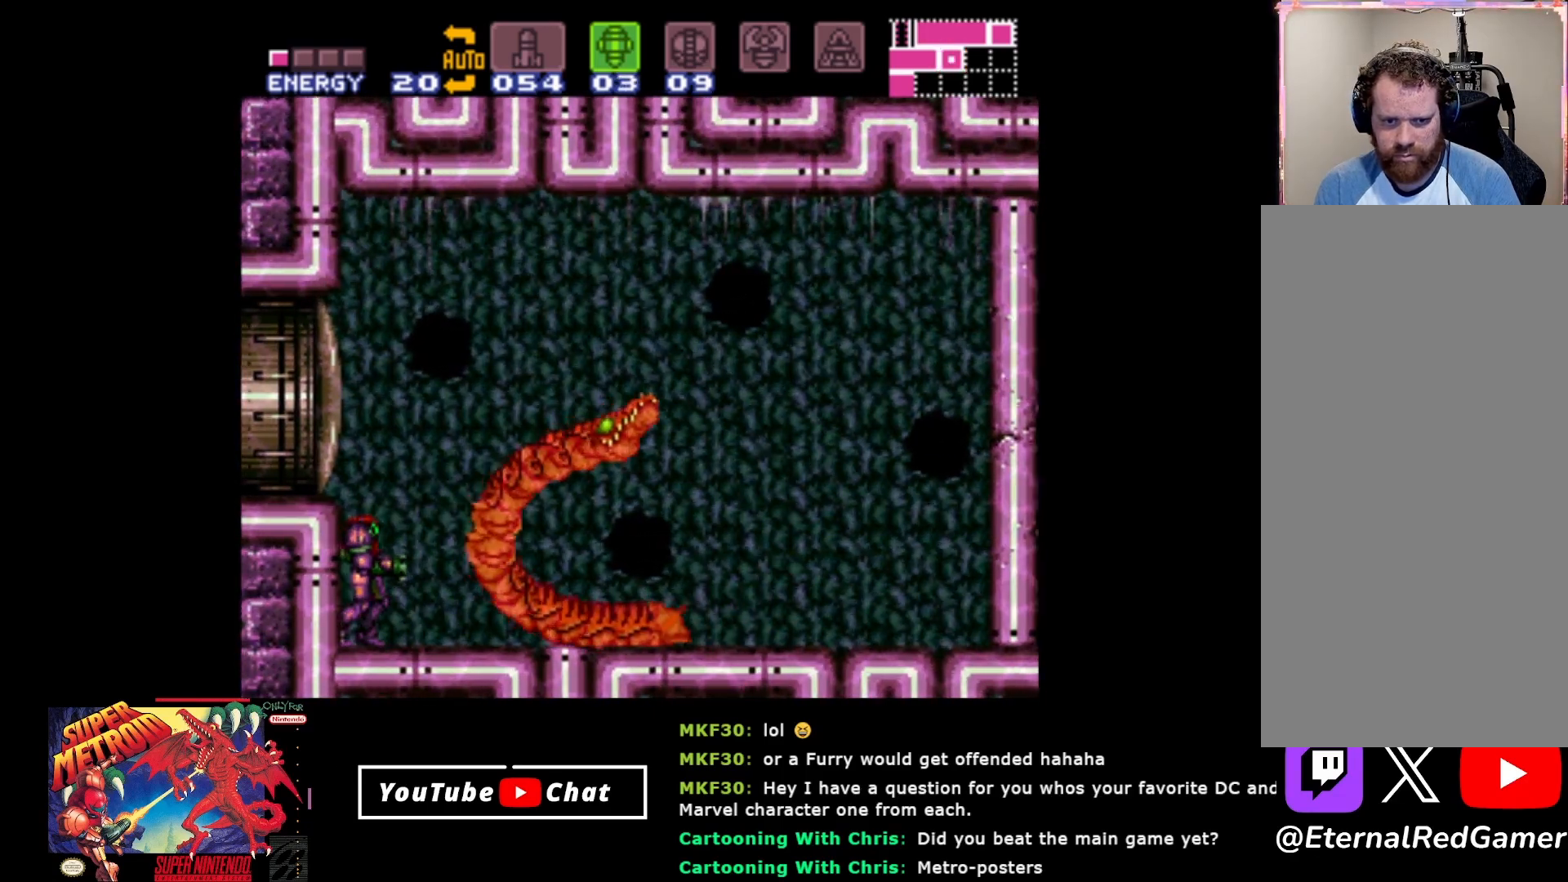
{"buttons": [], "events": []}
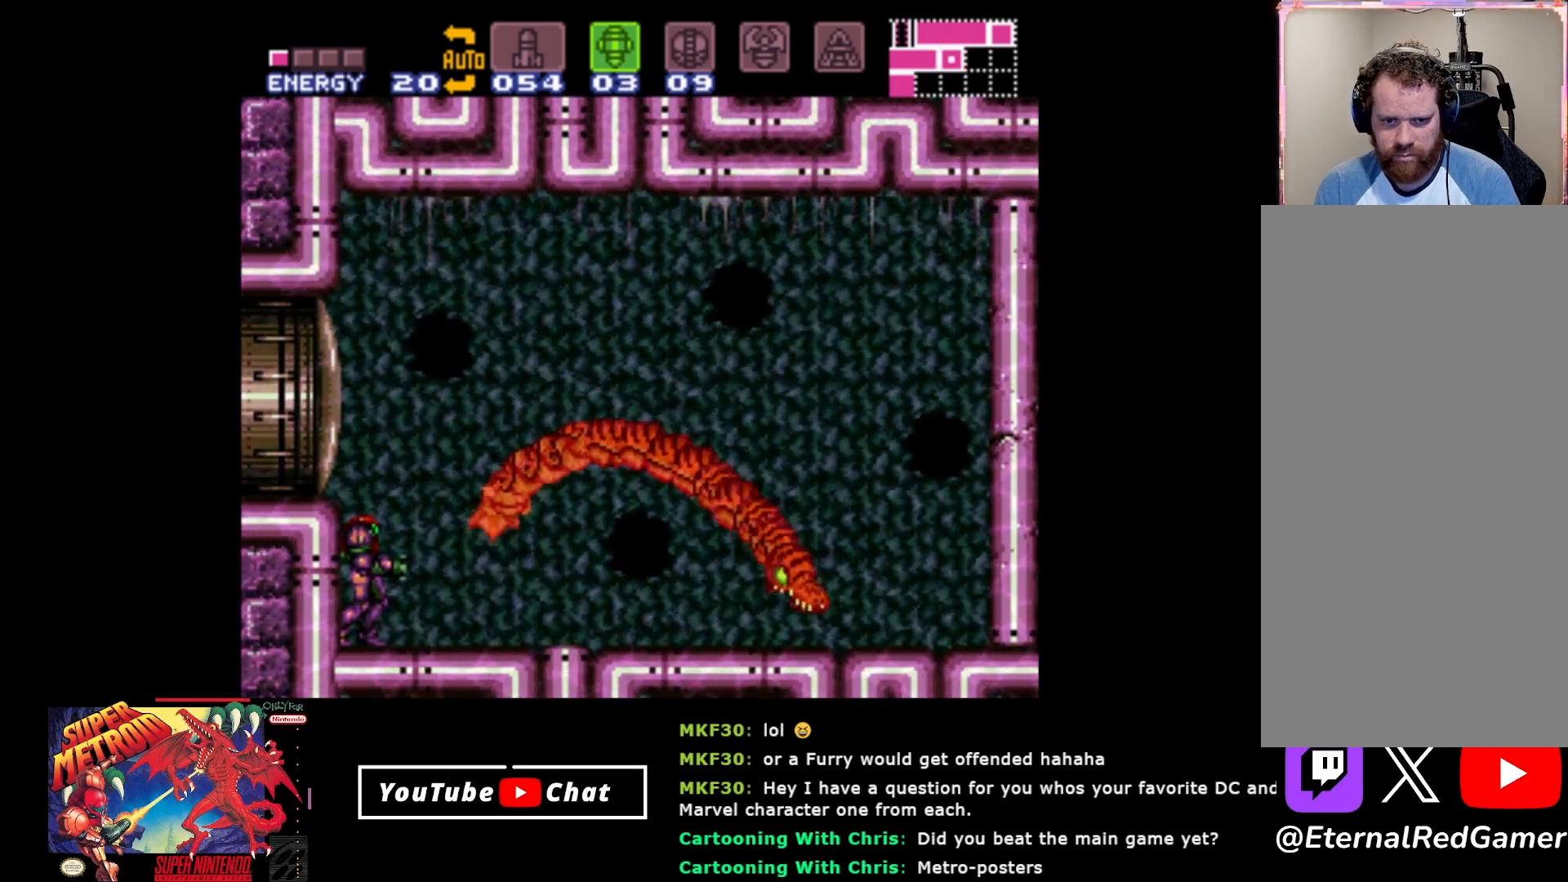
{"buttons": [], "events": []}
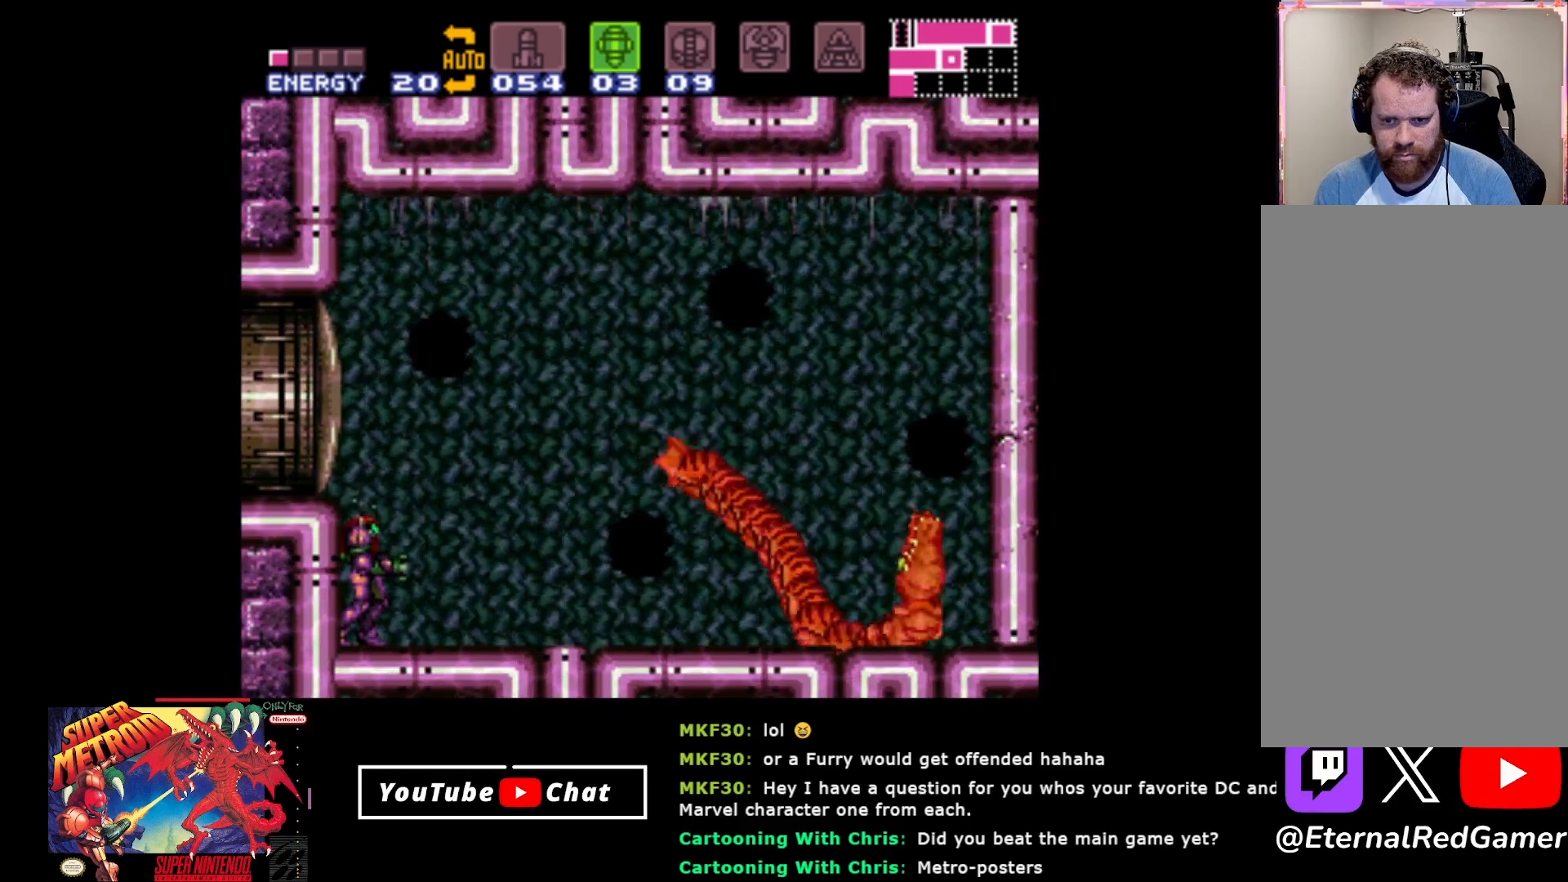
{"buttons": [], "events": []}
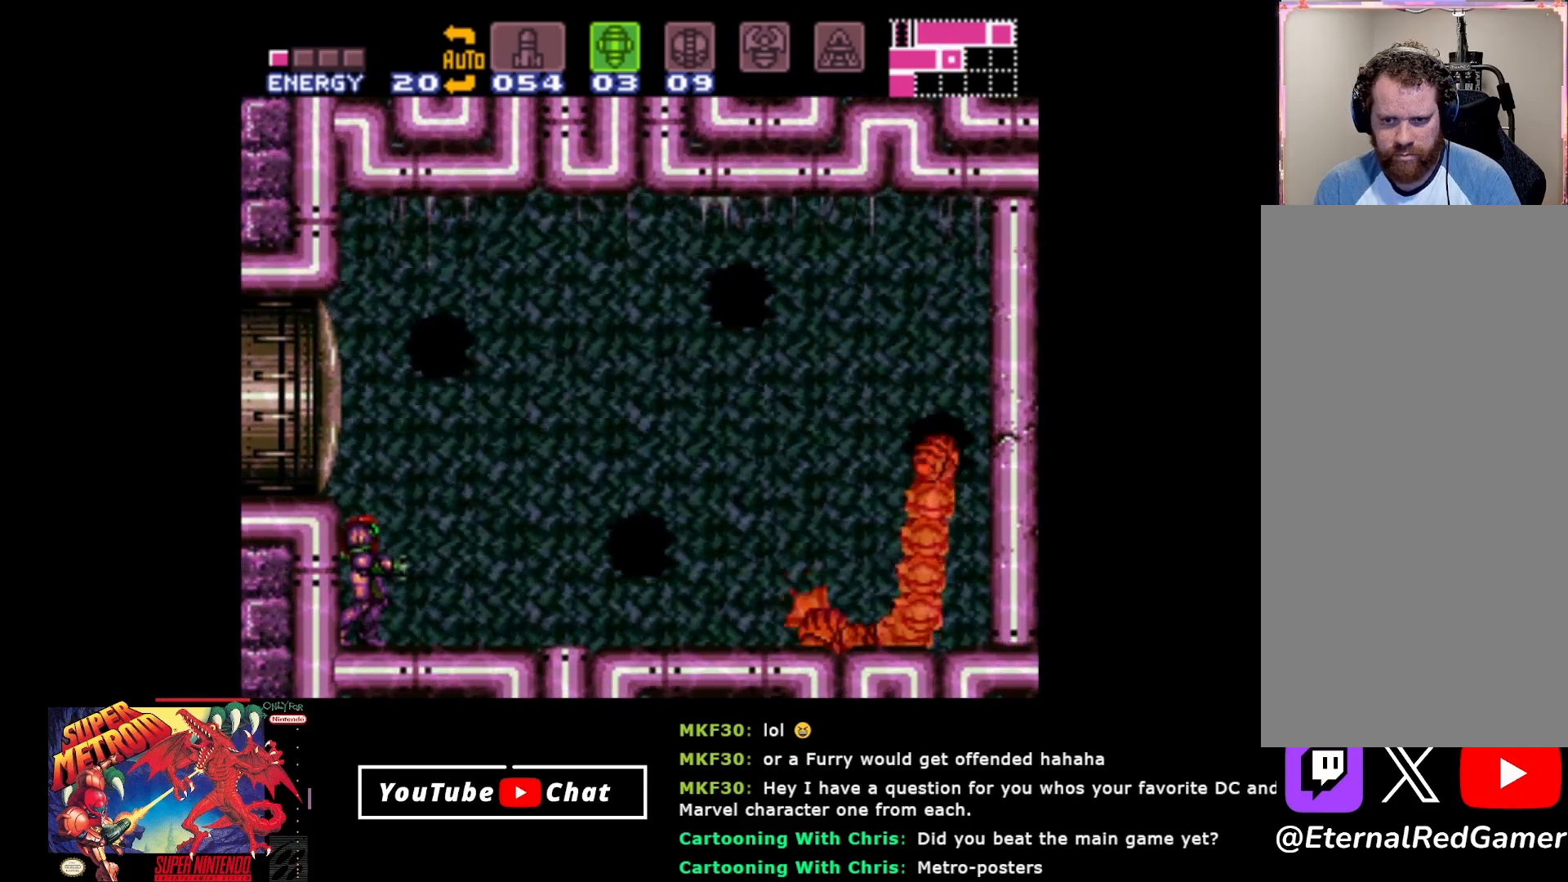
{"buttons": [], "events": []}
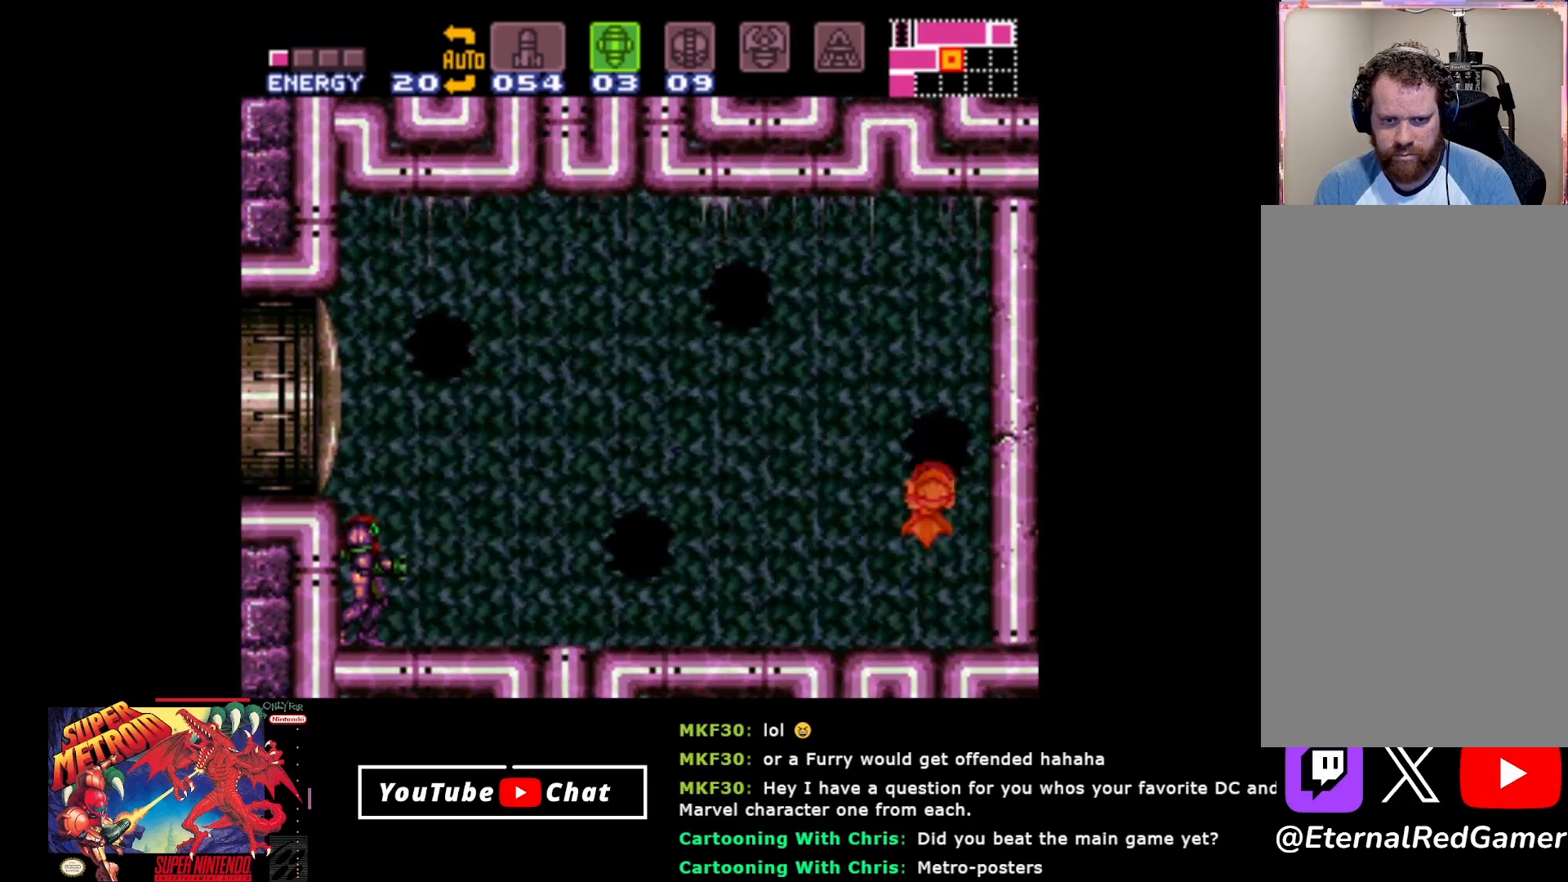
{"buttons": [], "events": []}
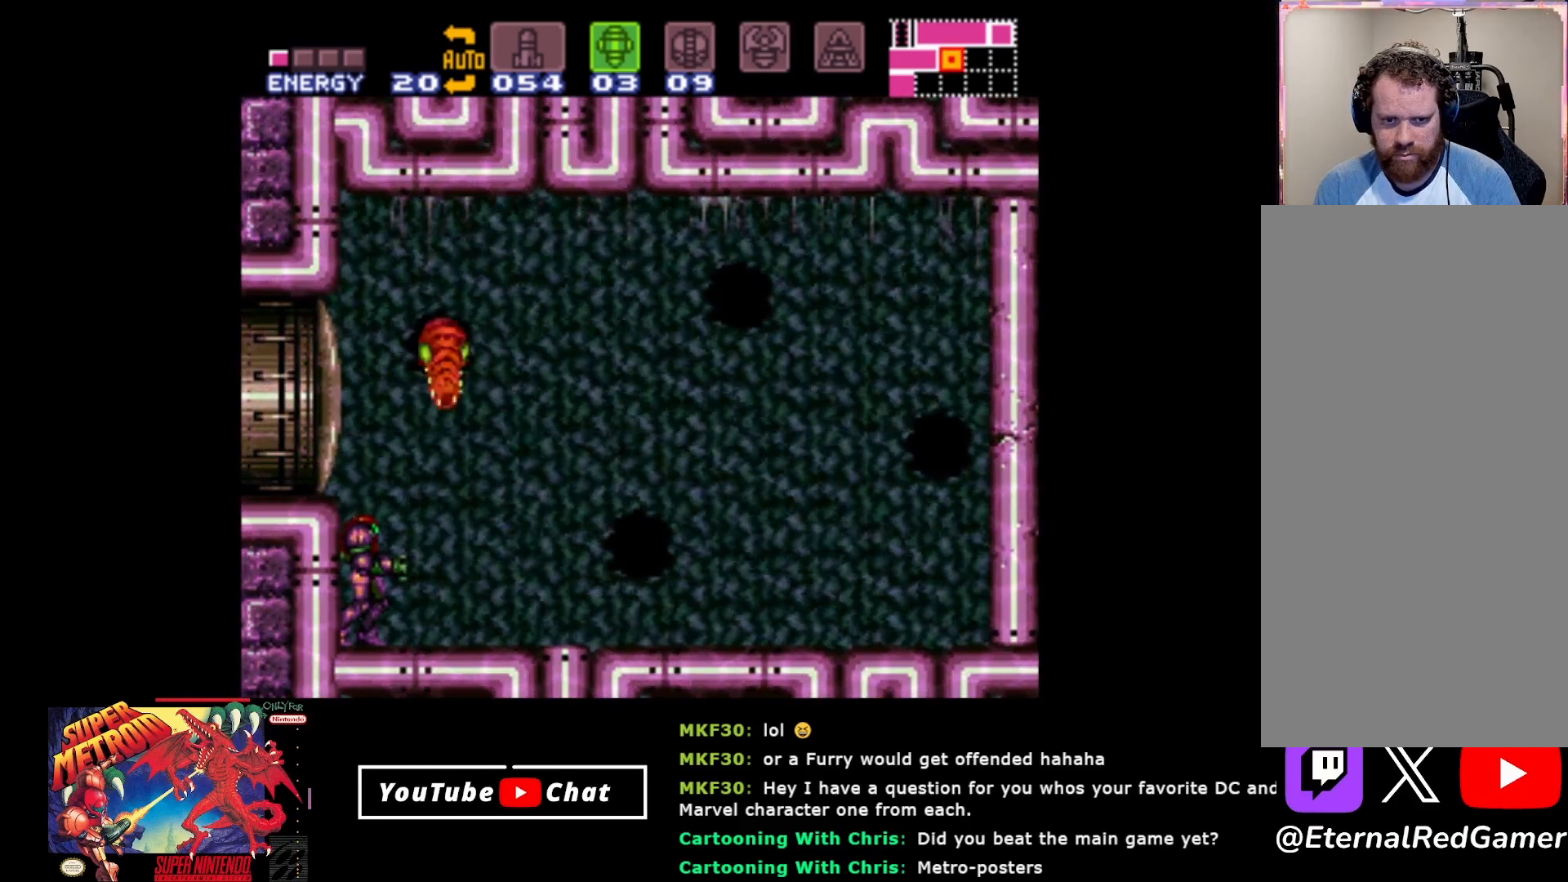
{"buttons": [], "events": [[400, "Y", "down"], [483, "Y", "up"]]}